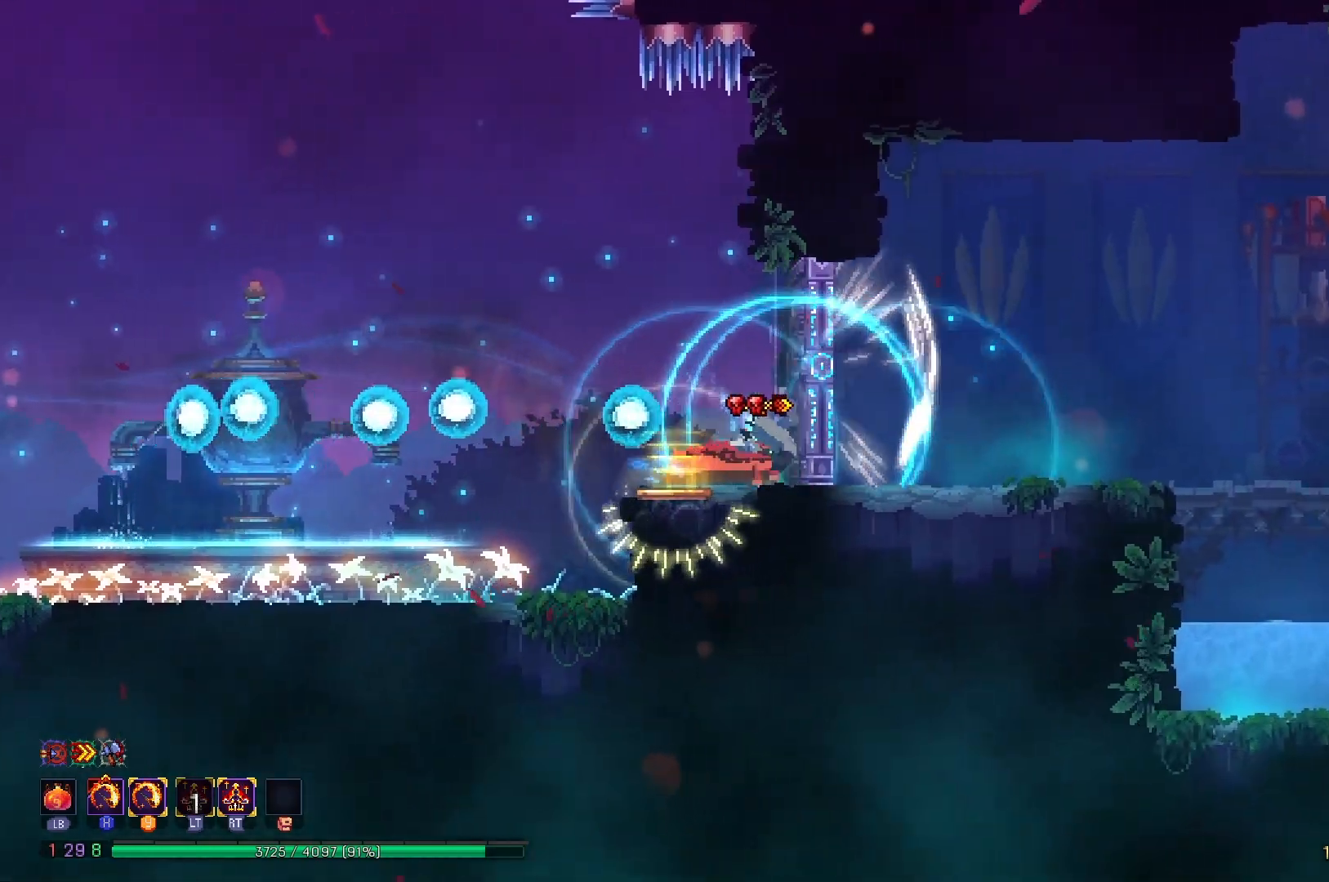
Gameplay with a controller (Xbox layout); each line is a JSON object with the inputs held at the frame after it. "events" lists button and stick changes between this image and that frame as [ms after this image, input, new state], when the widget could be followed in between. Not read: L3 R3 left_stick.
{"buttons": ["DPAD_RIGHT"], "right_stick": "center", "events": [[33, "B", "down"], [133, "B", "up"]]}
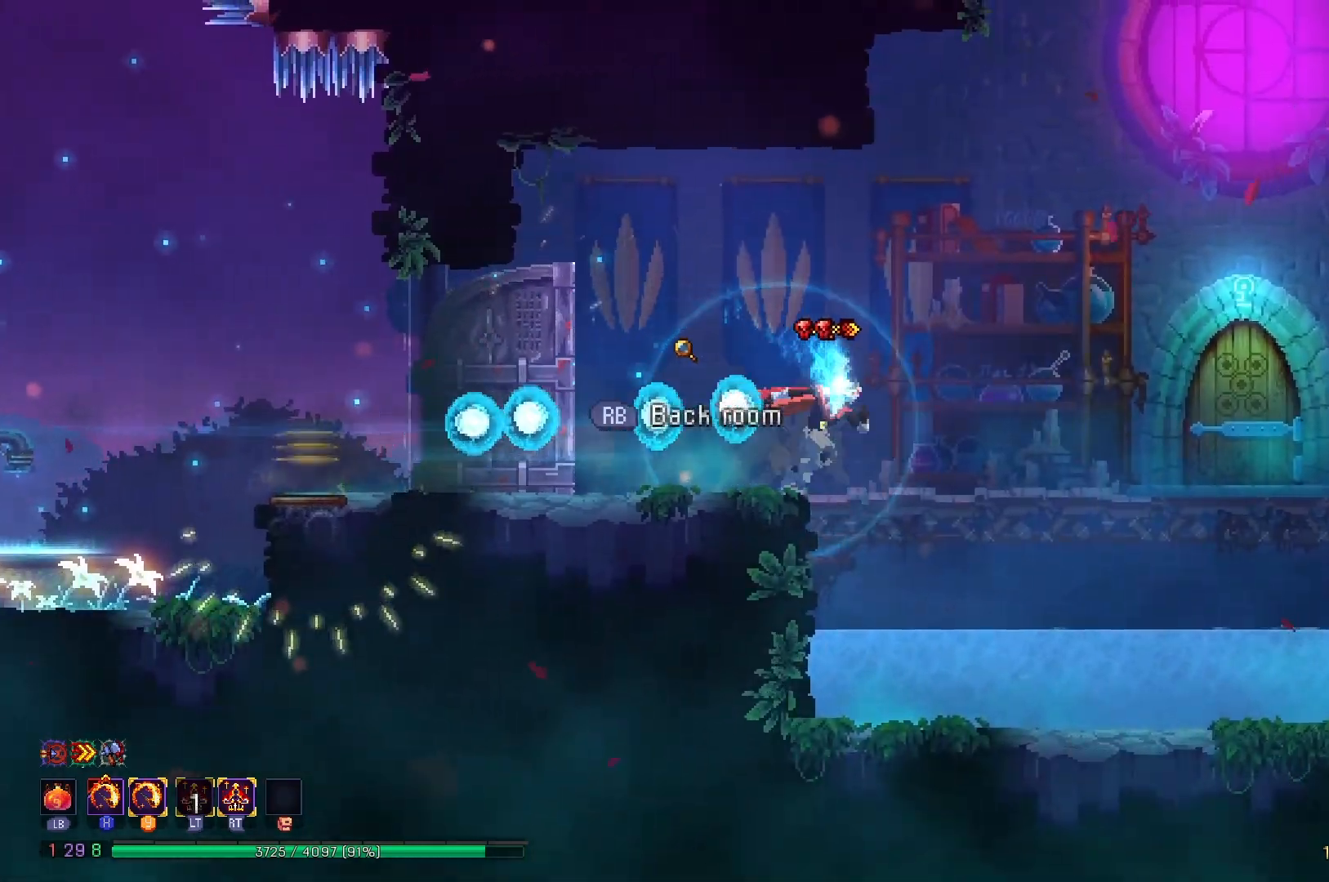
{"buttons": ["DPAD_RIGHT"], "right_stick": "center", "events": []}
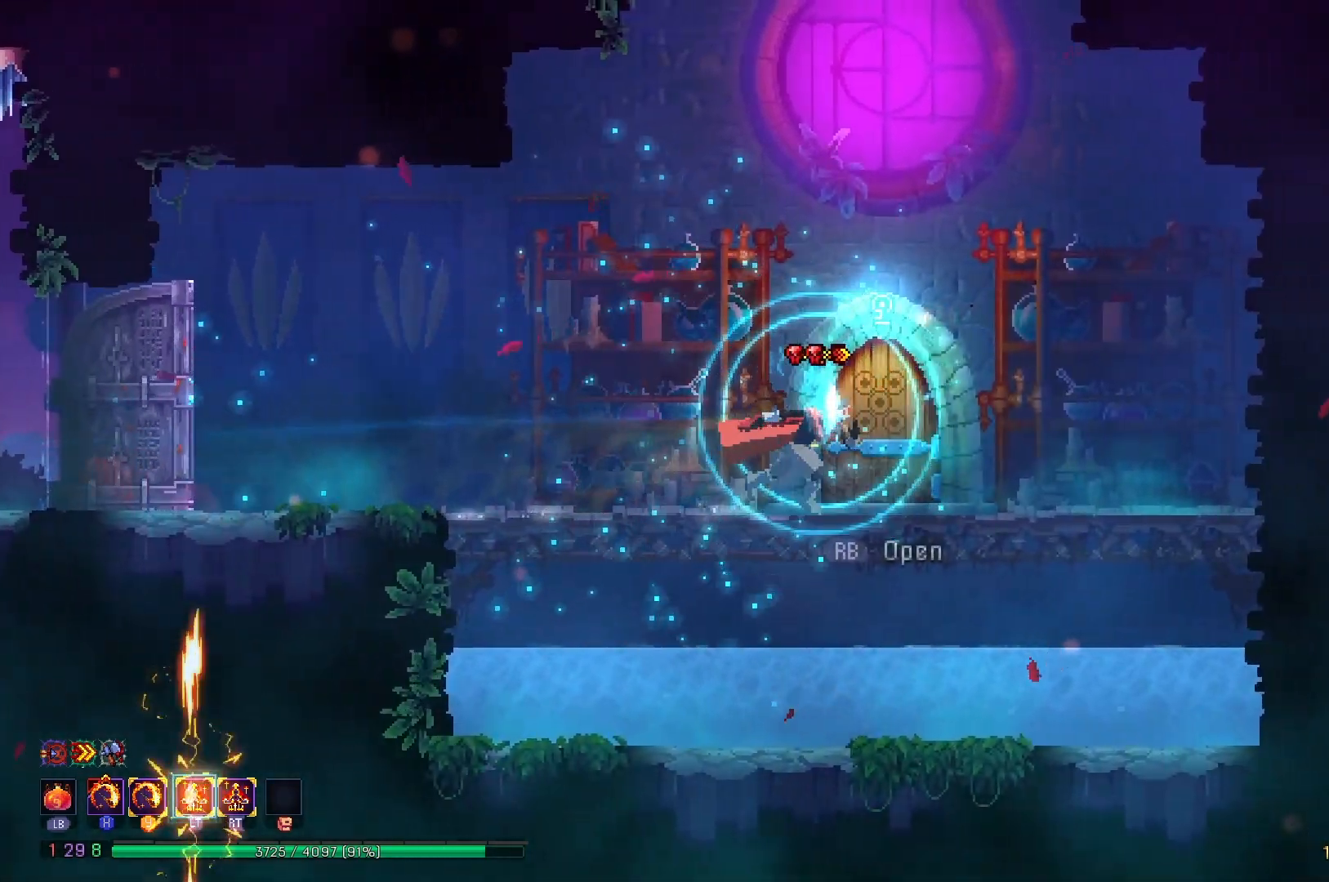
{"buttons": [], "right_stick": "center", "events": [[33, "R1", "down"], [133, "R1", "up"], [166, "DPAD_RIGHT", "up"]]}
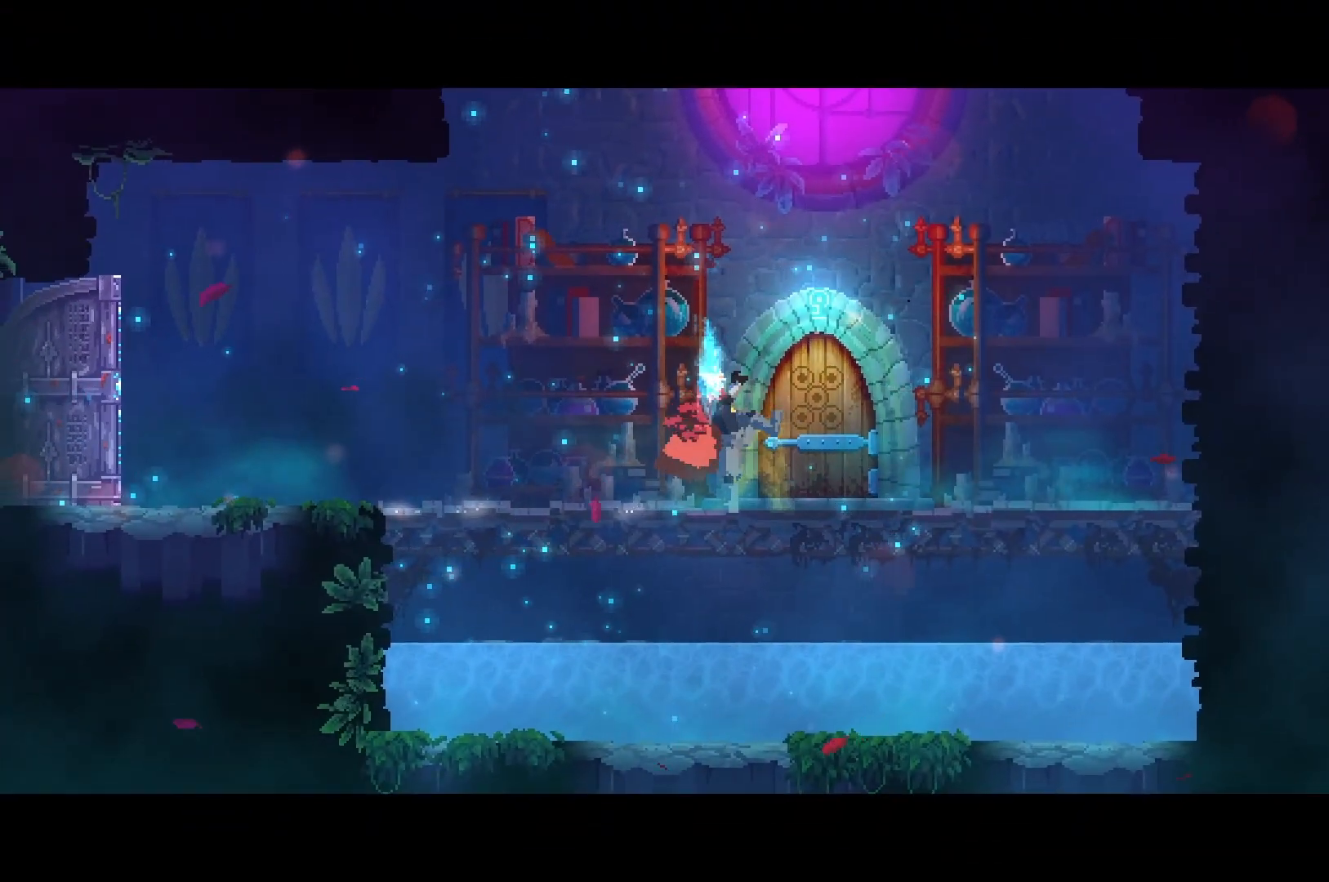
{"buttons": [], "right_stick": "center", "events": []}
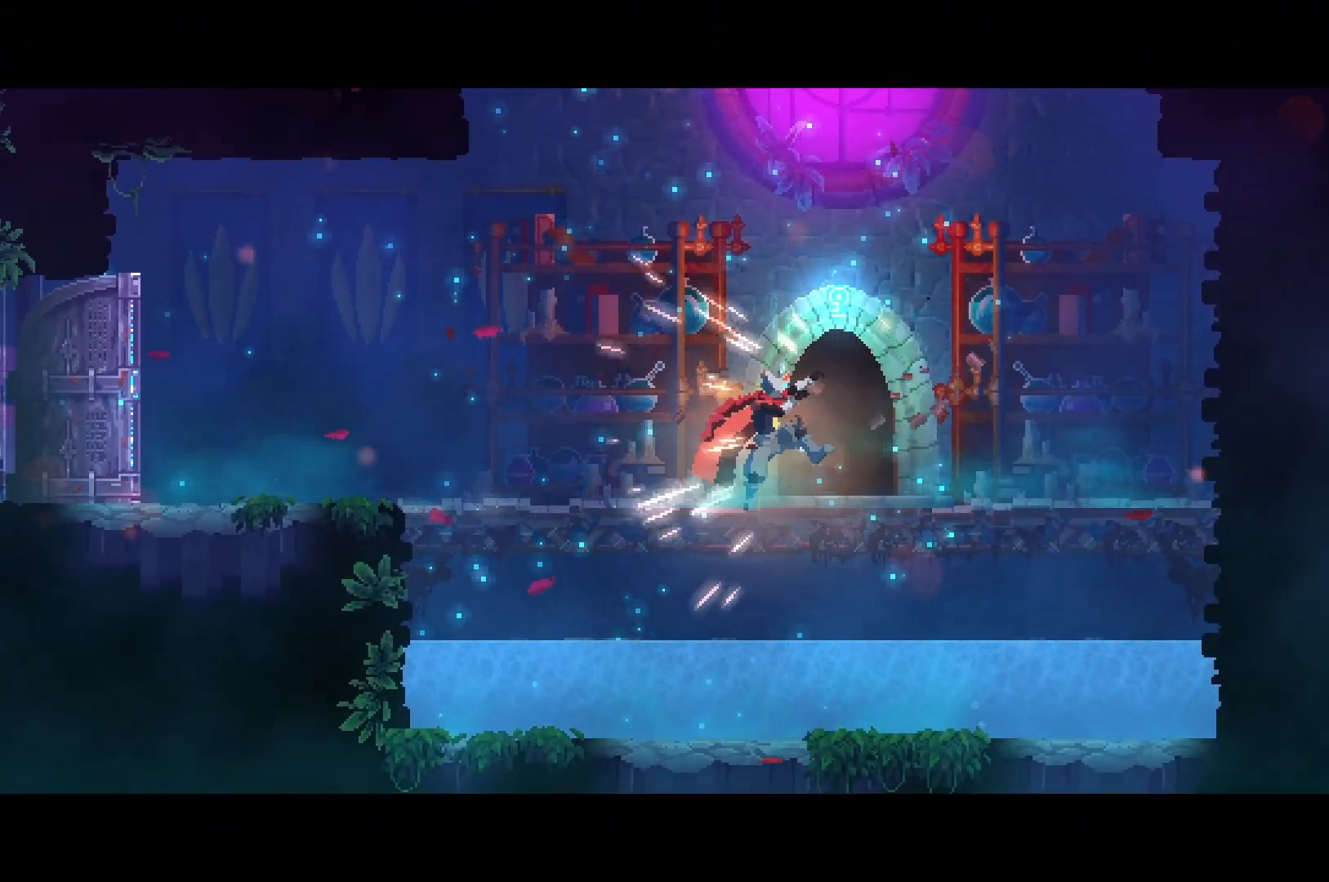
{"buttons": ["B", "DPAD_LEFT"], "right_stick": "center", "events": [[50, "DPAD_LEFT", "down"], [166, "B", "down"], [233, "B", "up"], [317, "B", "down"], [400, "B", "up"], [483, "B", "down"]]}
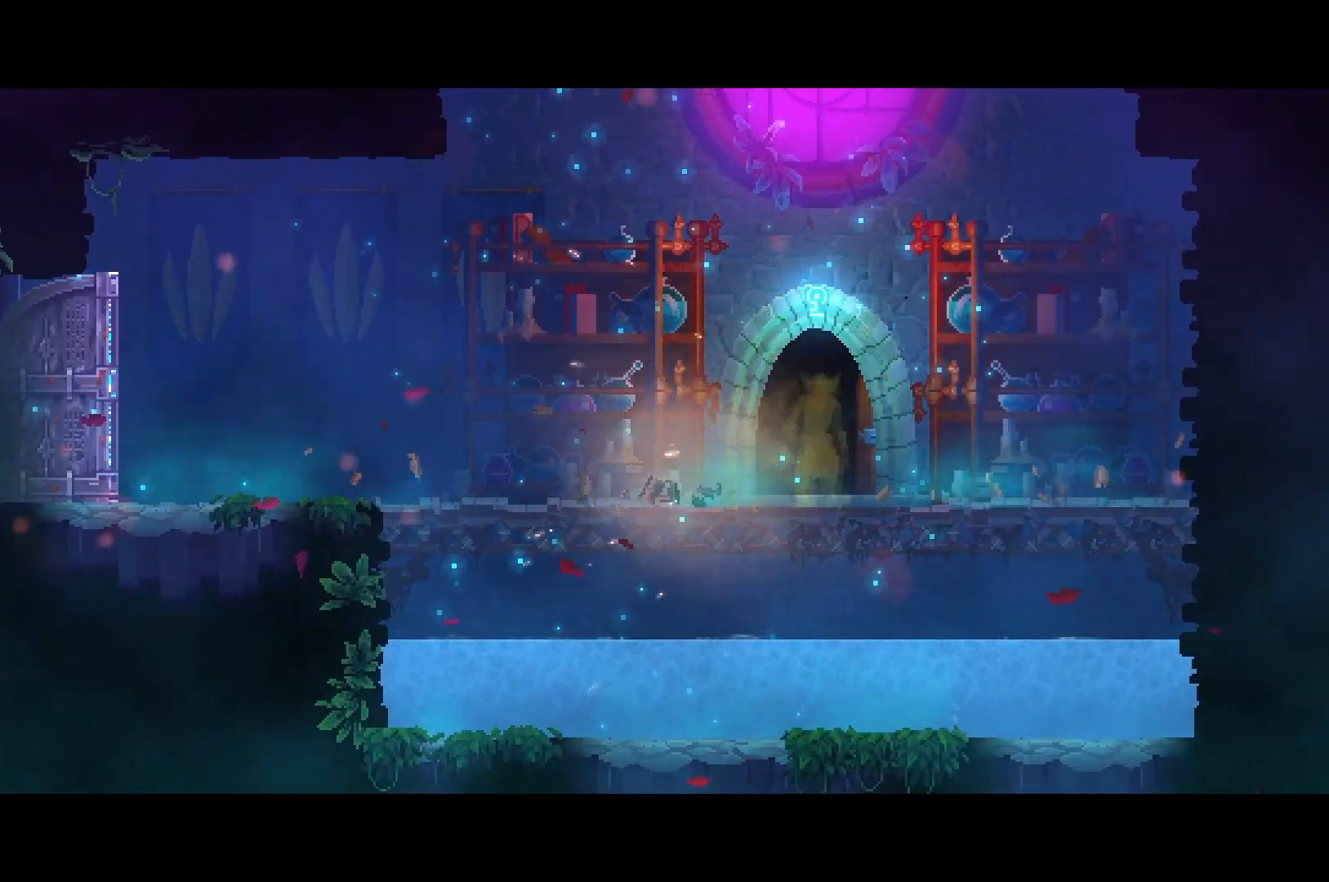
{"buttons": ["B", "DPAD_LEFT"], "right_stick": "center", "events": [[50, "B", "up"], [184, "B", "down"], [234, "B", "up"], [317, "B", "down"], [401, "B", "up"], [484, "B", "down"]]}
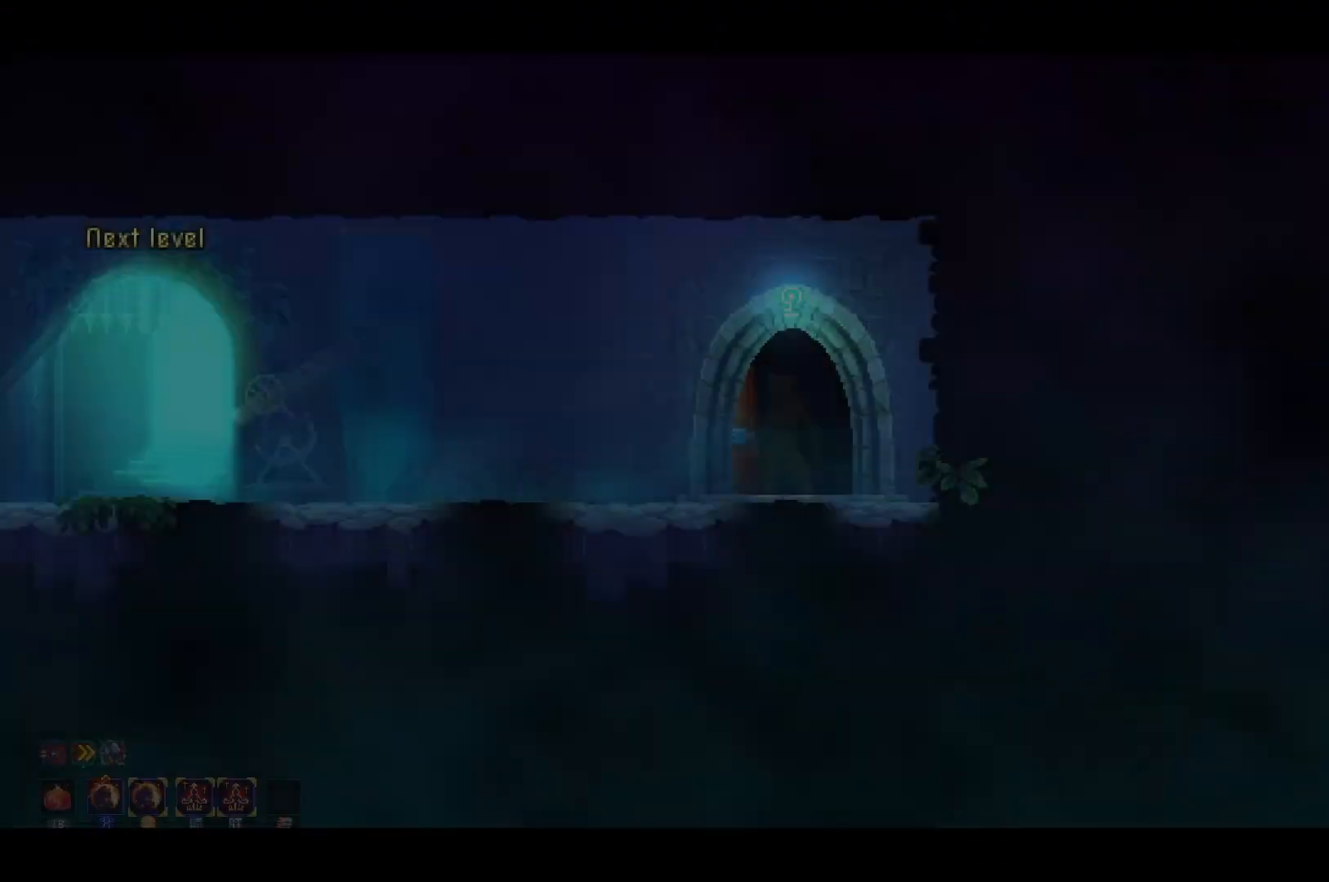
{"buttons": ["B", "DPAD_LEFT"], "right_stick": "center", "events": [[66, "B", "up"], [166, "B", "down"], [233, "B", "up"], [317, "B", "down"], [400, "B", "up"], [483, "B", "down"]]}
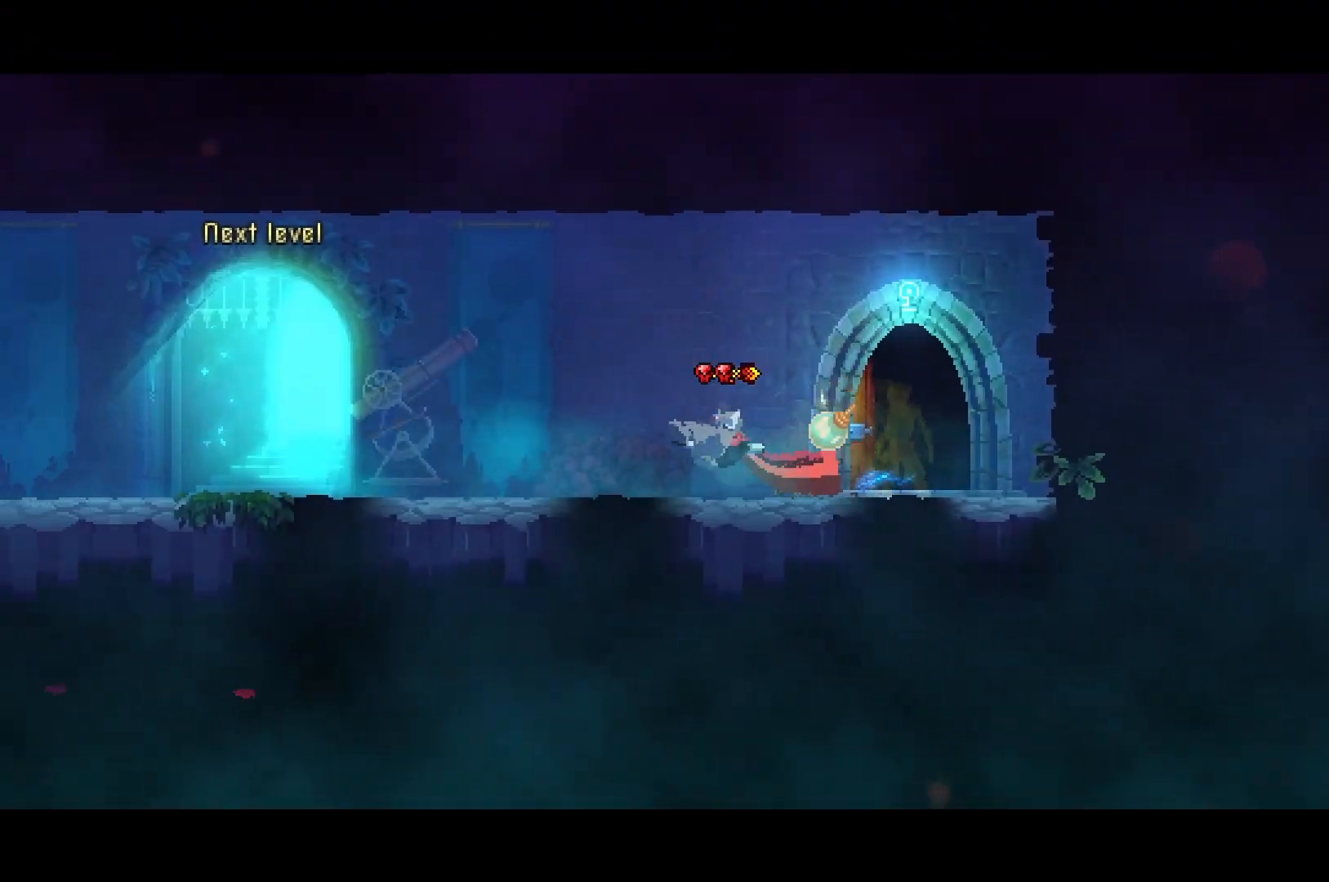
{"buttons": ["R1", "DPAD_LEFT"], "right_stick": "center", "events": [[67, "B", "up"], [134, "B", "down"], [250, "B", "up"], [451, "R1", "down"]]}
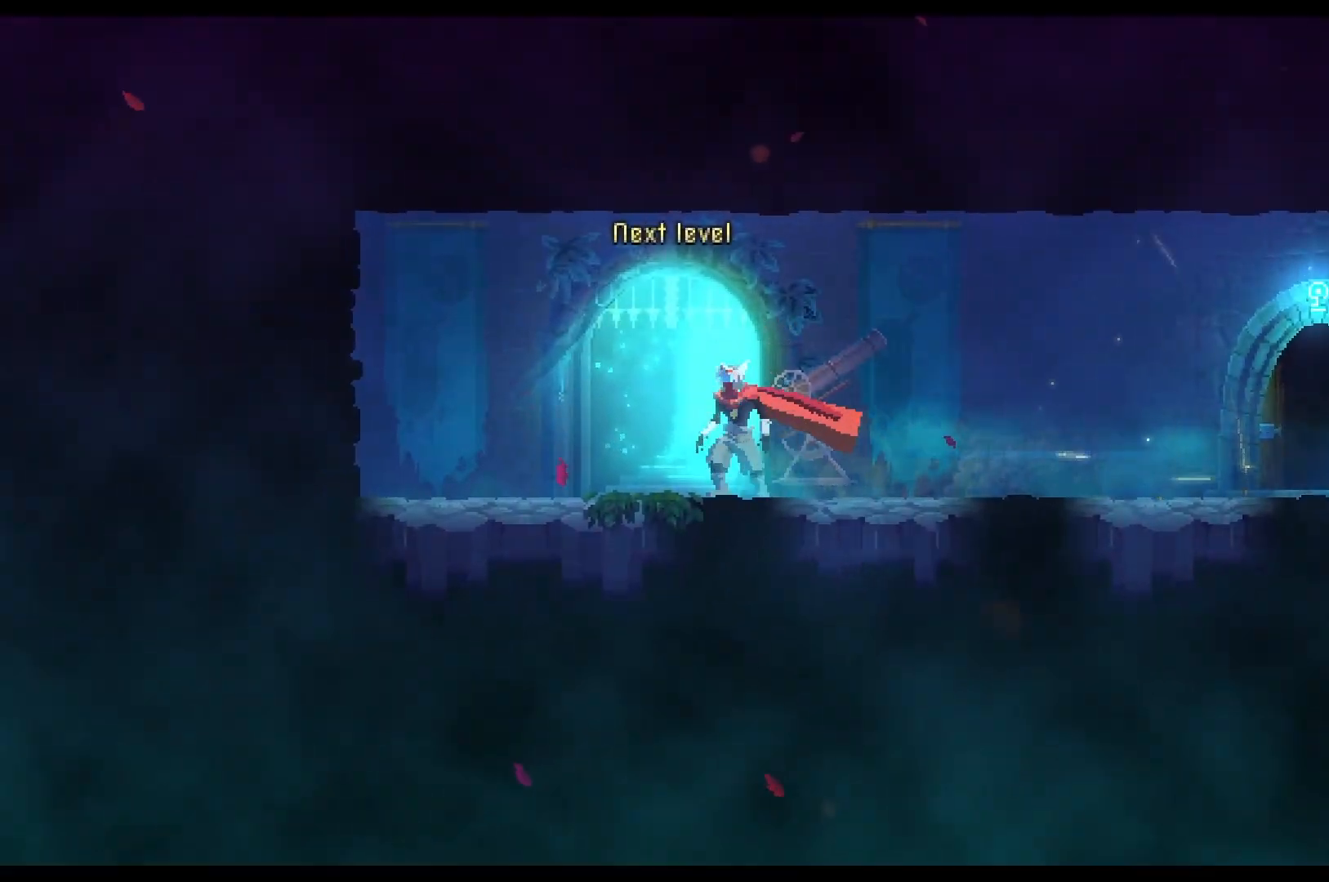
{"buttons": [], "right_stick": "center", "events": [[33, "R1", "up"], [83, "R1", "down"], [116, "DPAD_LEFT", "up"], [183, "R1", "up"]]}
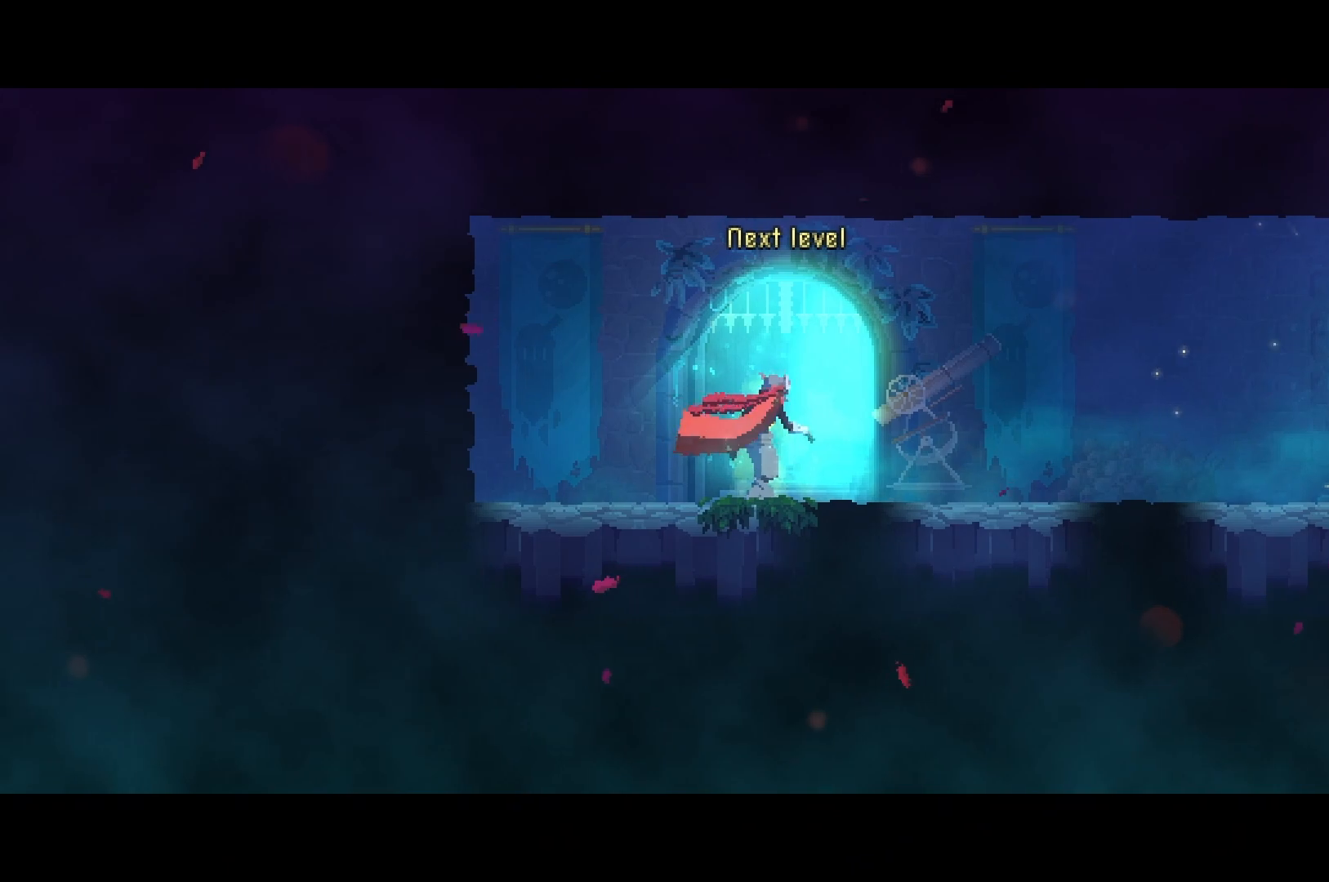
{"buttons": [], "right_stick": "center", "events": []}
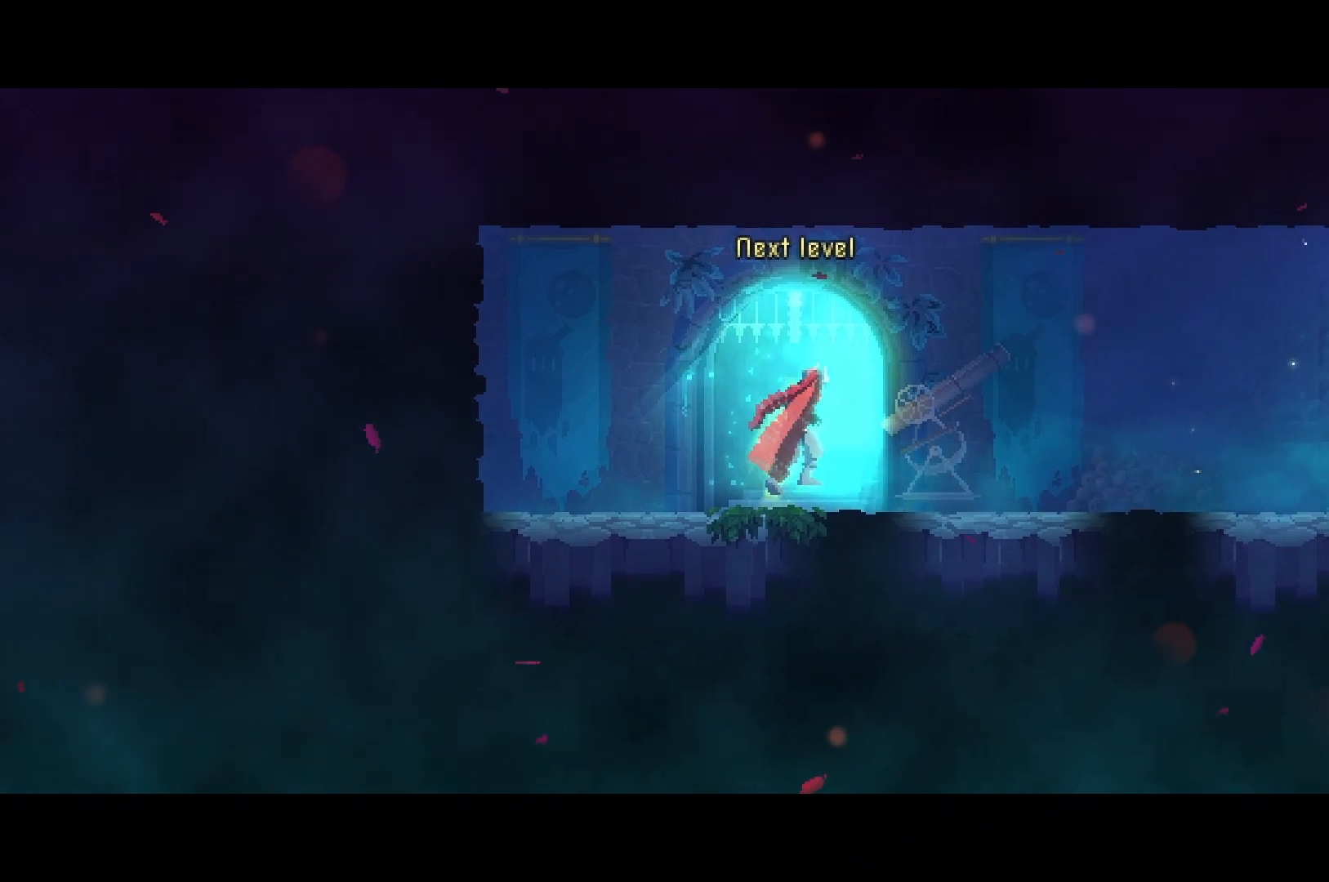
{"buttons": ["B", "DPAD_RIGHT"], "right_stick": "center", "events": [[200, "DPAD_RIGHT", "down"], [333, "B", "down"], [367, "B", "up"], [450, "B", "down"]]}
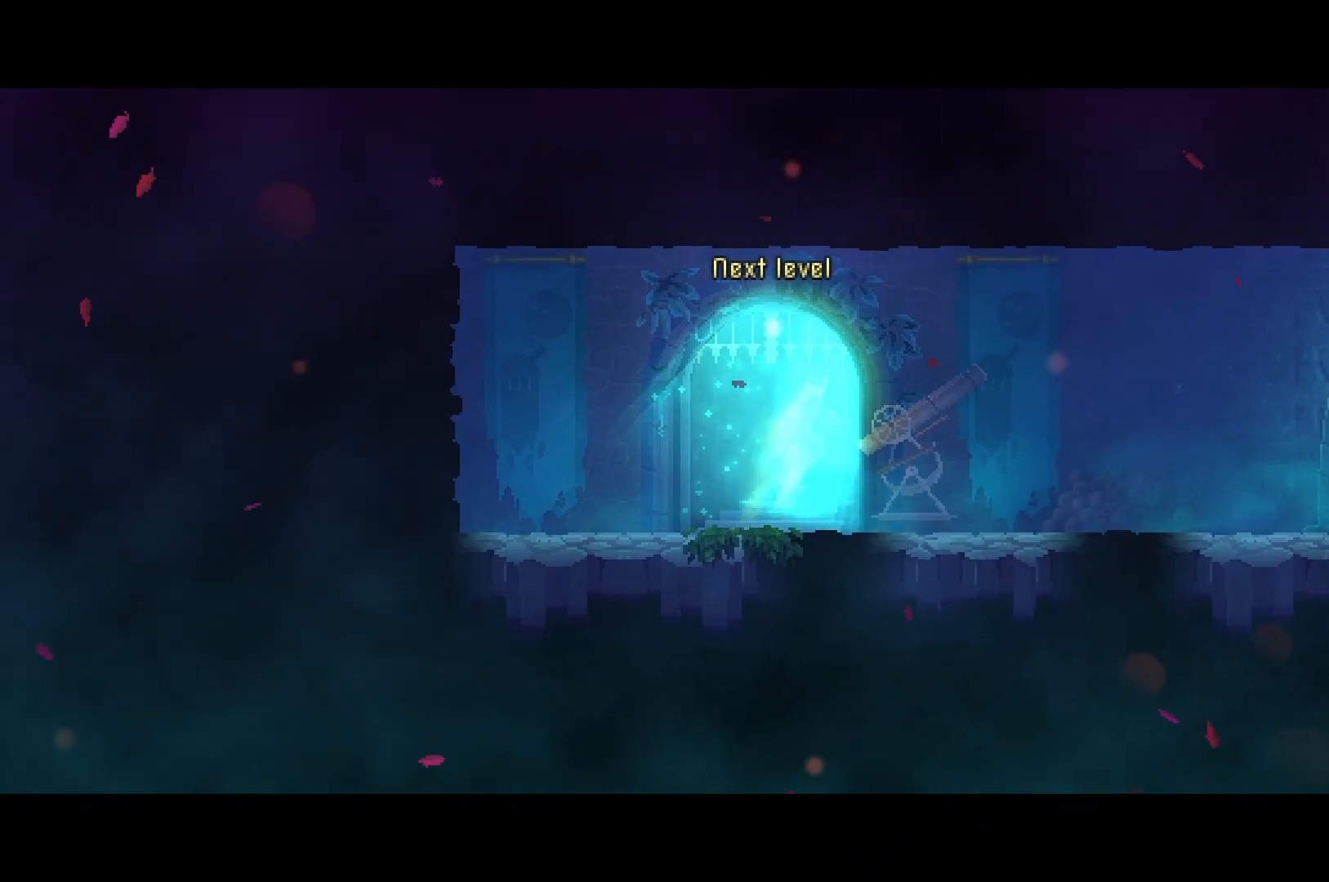
{"buttons": ["B", "DPAD_RIGHT"], "right_stick": "center", "events": [[33, "B", "up"], [134, "B", "down"], [200, "B", "up"], [300, "B", "down"], [384, "B", "up"], [467, "B", "down"]]}
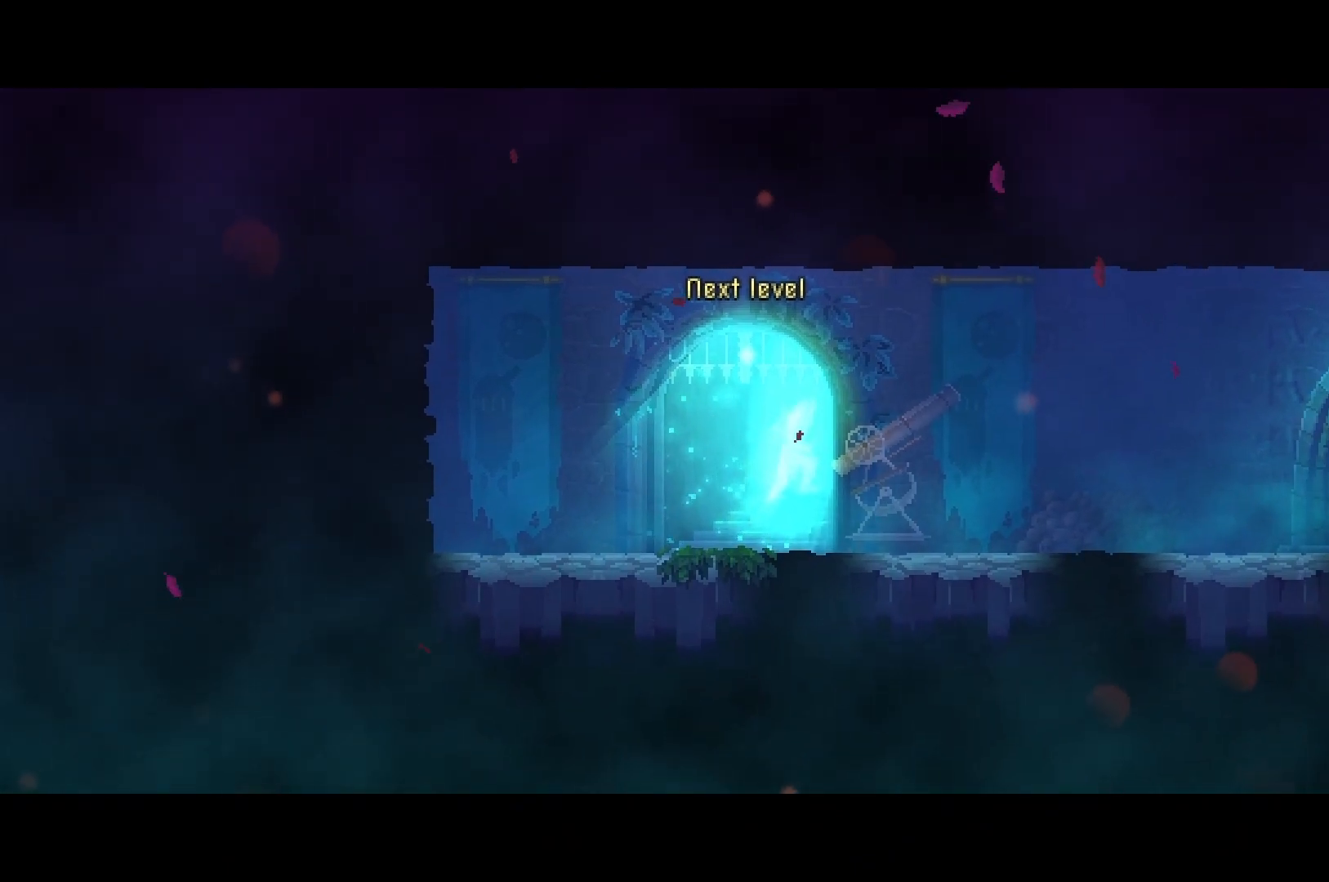
{"buttons": ["B", "DPAD_RIGHT"], "right_stick": "center", "events": [[50, "B", "up"], [150, "B", "down"], [217, "B", "up"], [333, "B", "down"], [383, "B", "up"], [500, "B", "down"]]}
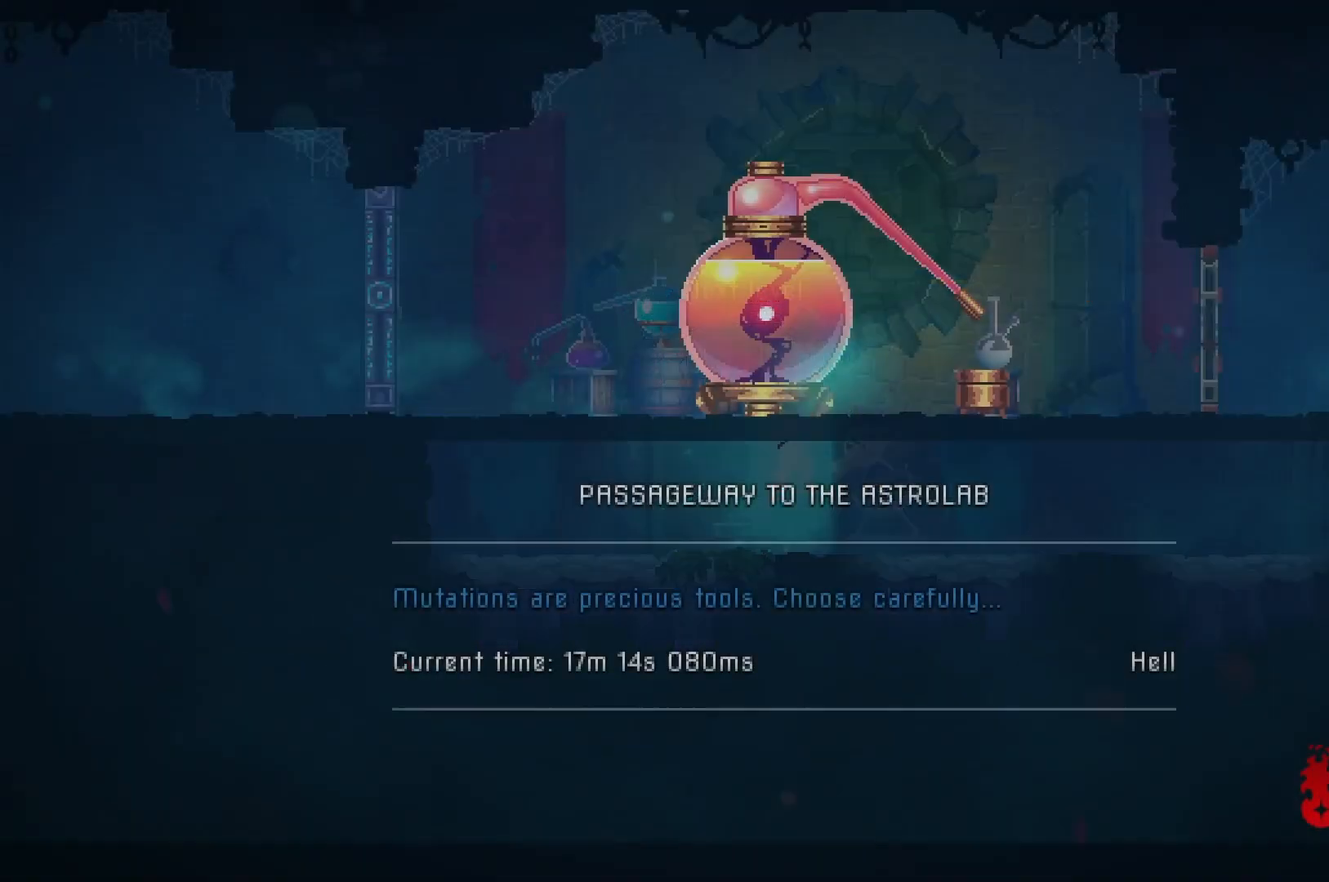
{"buttons": ["DPAD_RIGHT"], "right_stick": "center", "events": [[67, "B", "up"], [167, "B", "down"], [234, "B", "up"], [367, "B", "down"], [417, "B", "up"]]}
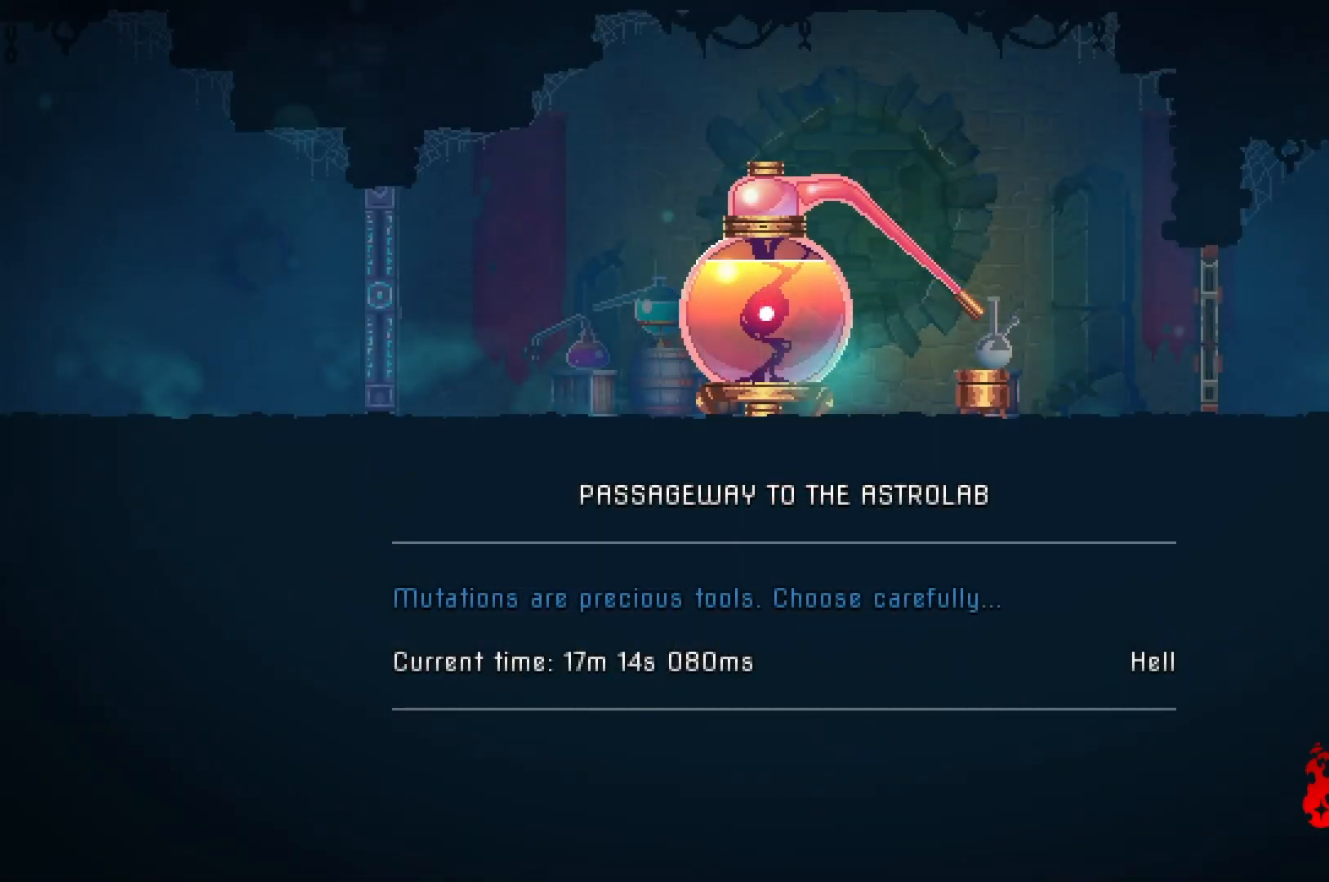
{"buttons": ["B", "DPAD_RIGHT"], "right_stick": "center", "events": [[16, "B", "down"], [100, "B", "up"], [200, "B", "down"], [283, "B", "up"], [300, "B", "down"], [367, "B", "up"], [483, "B", "down"]]}
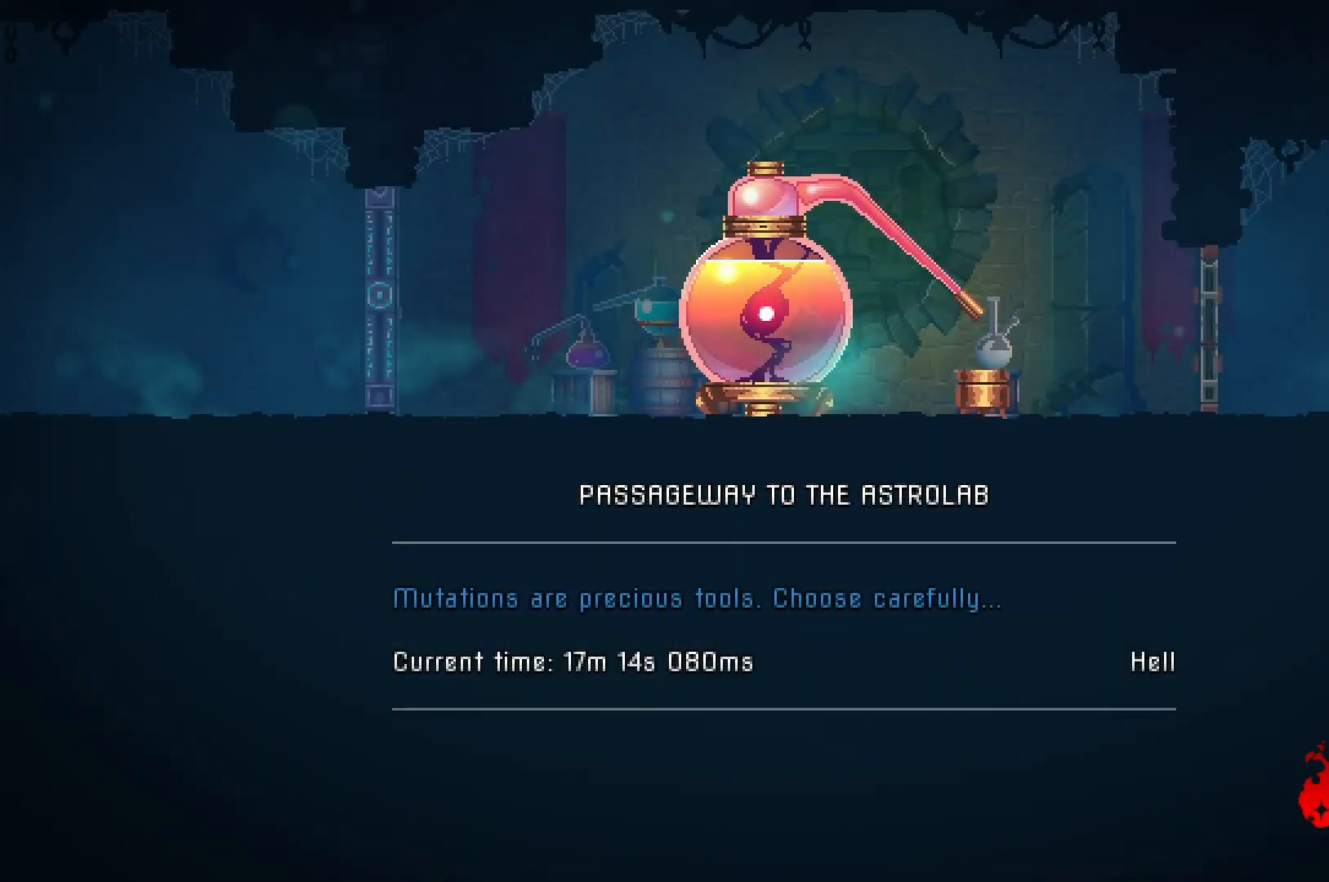
{"buttons": ["DPAD_RIGHT"], "right_stick": "center", "events": [[67, "B", "up"], [184, "B", "down"], [284, "B", "up"], [384, "B", "down"], [501, "B", "up"]]}
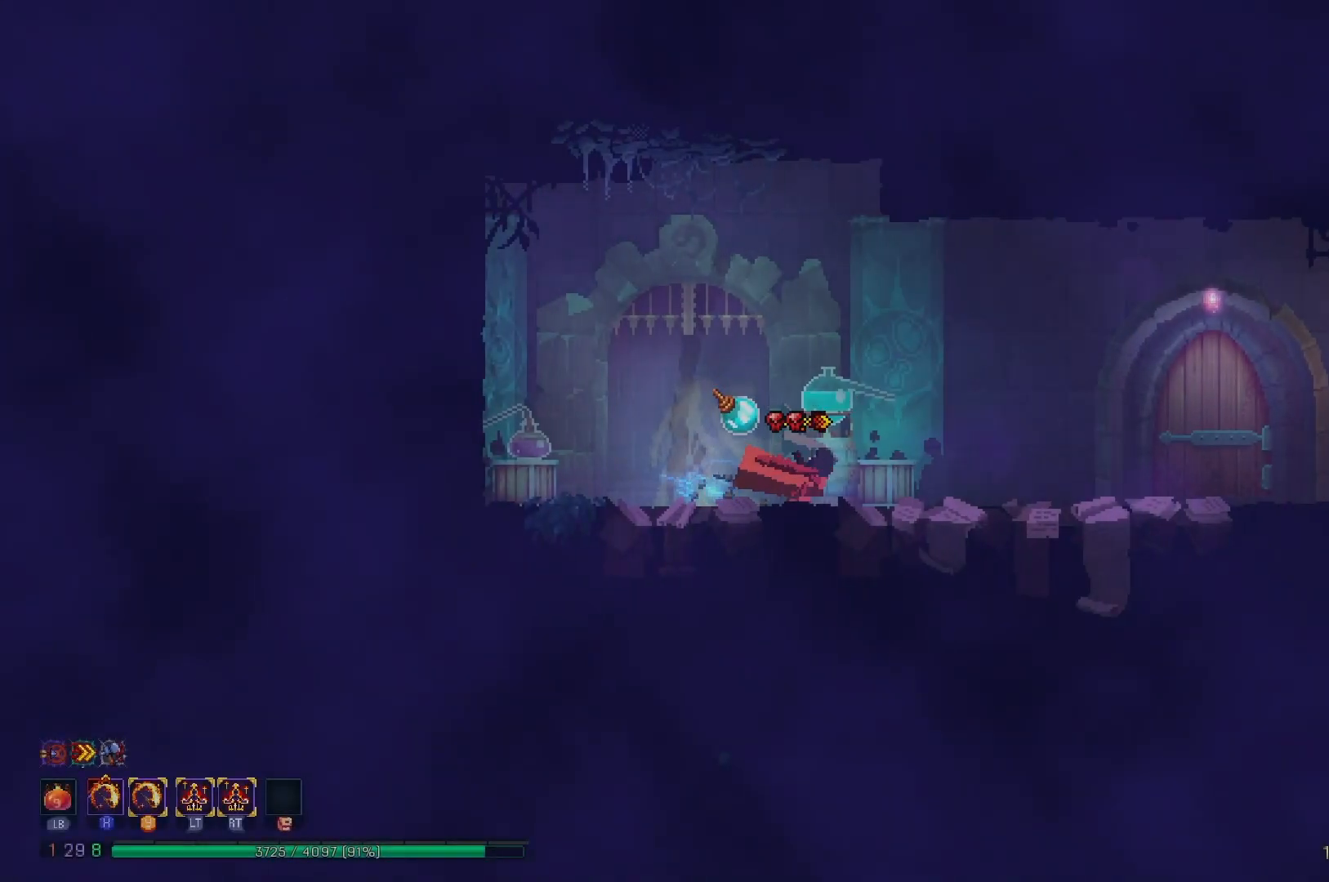
{"buttons": ["R1"], "right_stick": "center", "events": [[150, "B", "down"], [250, "B", "up"], [450, "DPAD_RIGHT", "up"], [450, "R1", "down"]]}
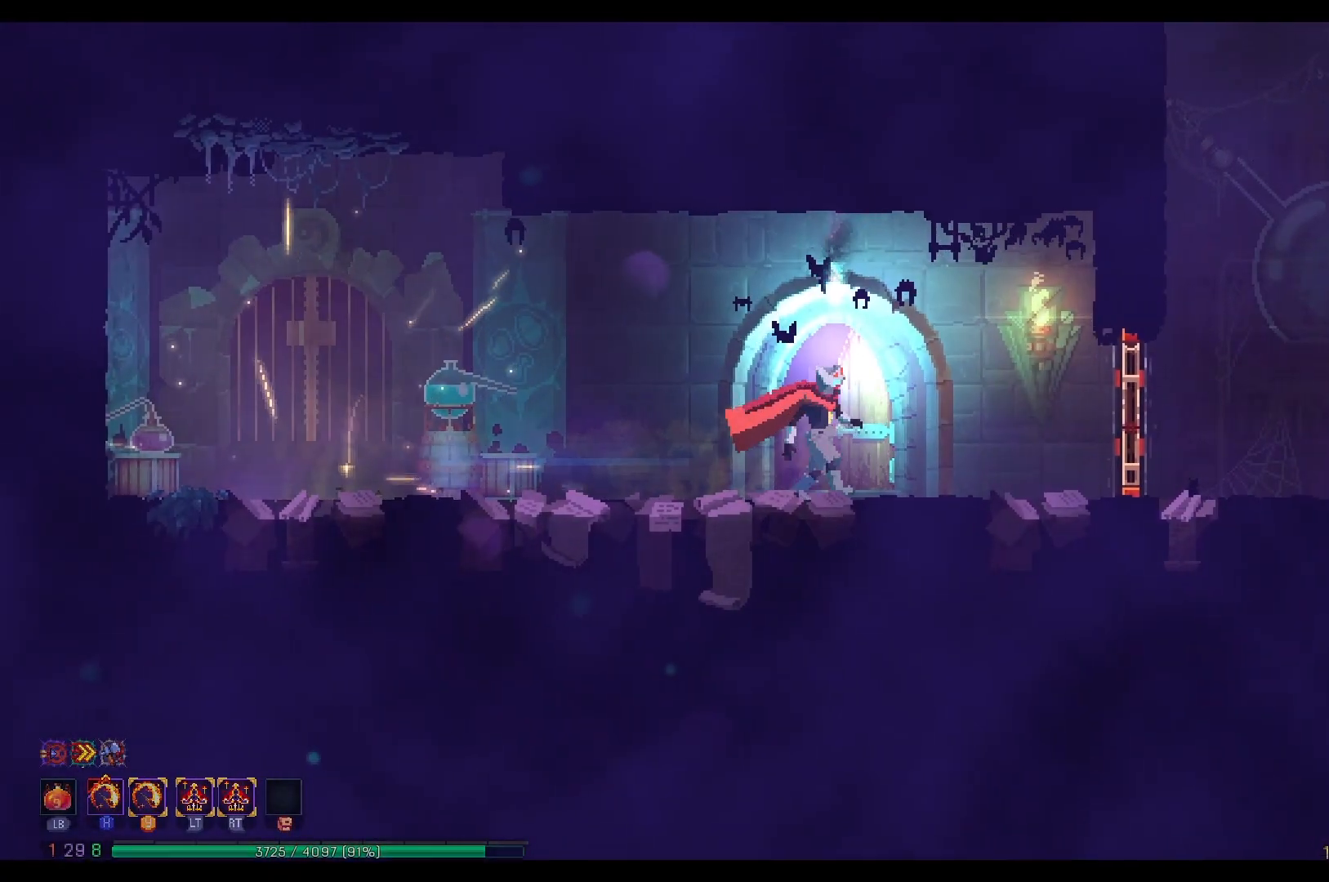
{"buttons": ["DPAD_RIGHT"], "right_stick": "center", "events": [[33, "R1", "up"], [234, "DPAD_RIGHT", "down"], [334, "B", "down"], [401, "B", "up"]]}
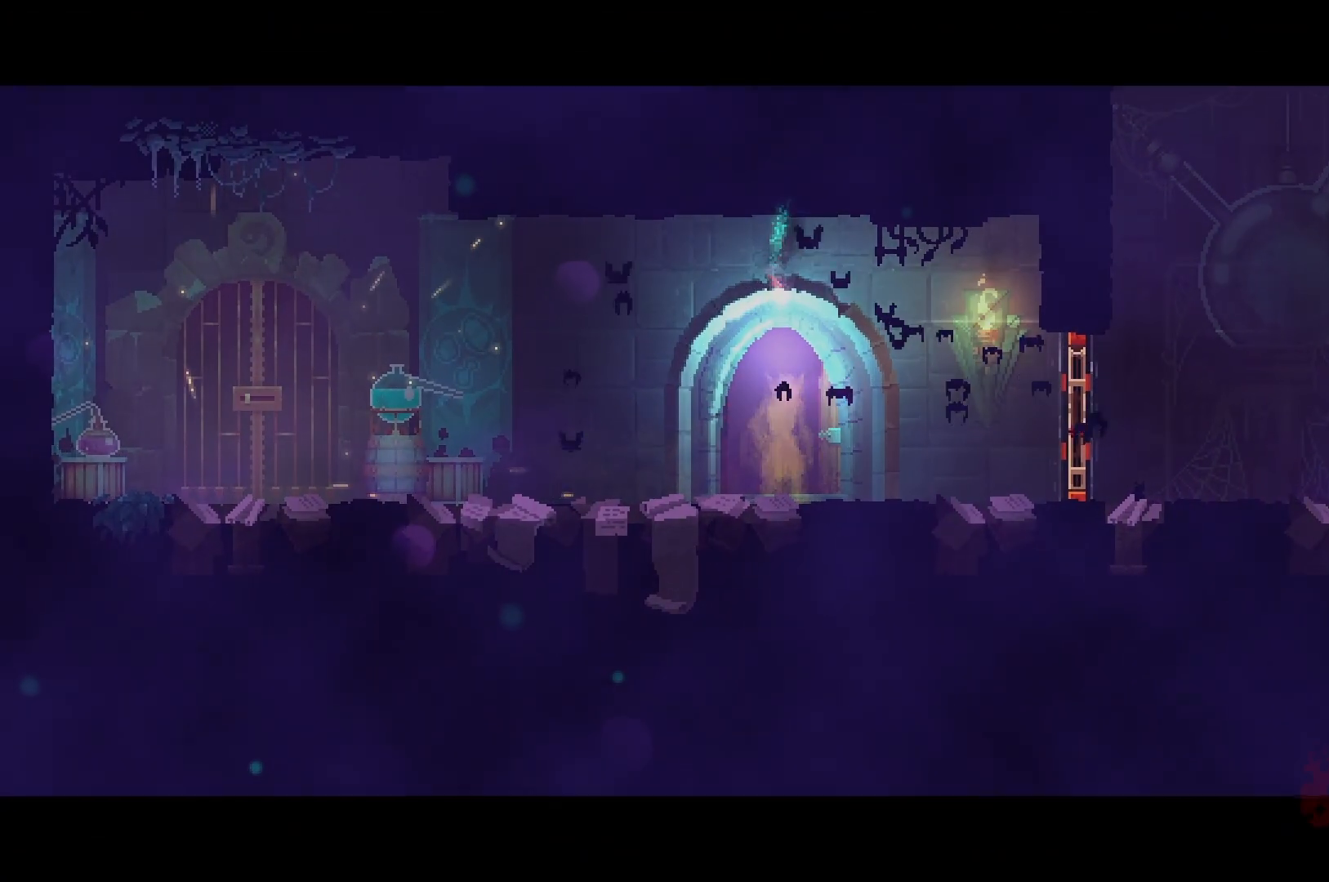
{"buttons": ["DPAD_RIGHT"], "right_stick": "center", "events": [[33, "B", "down"], [100, "B", "up"], [200, "B", "down"], [283, "B", "up"], [383, "B", "down"], [450, "B", "up"]]}
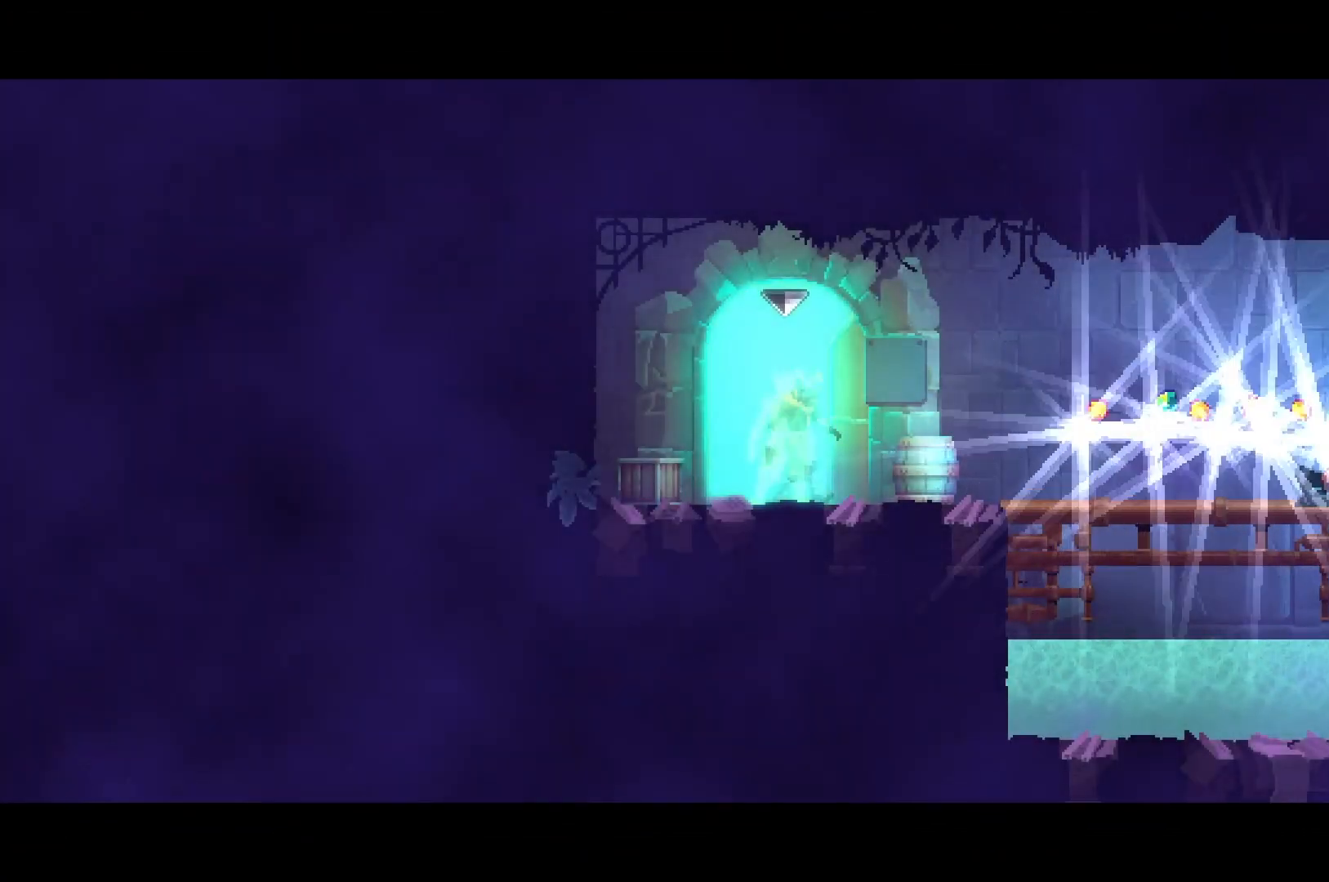
{"buttons": ["R1", "DPAD_RIGHT"], "right_stick": "center", "events": [[50, "B", "down"], [134, "B", "up"], [200, "B", "down"], [401, "B", "up"], [501, "R1", "down"]]}
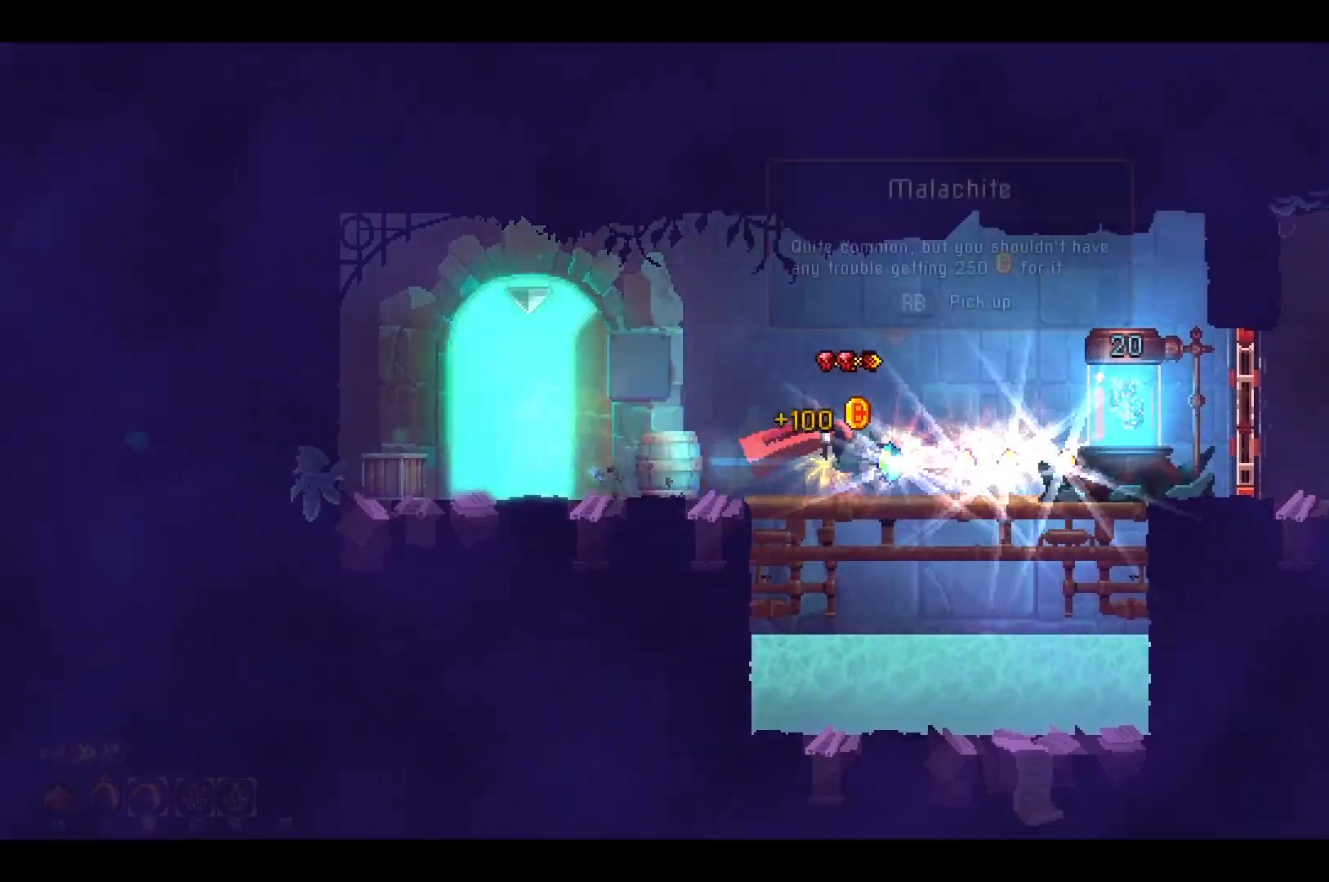
{"buttons": ["R1", "DPAD_RIGHT"], "right_stick": "center", "events": [[100, "R1", "up"], [200, "R1", "down"], [267, "R1", "up"], [367, "R1", "down"], [433, "R1", "up"], [483, "R1", "down"]]}
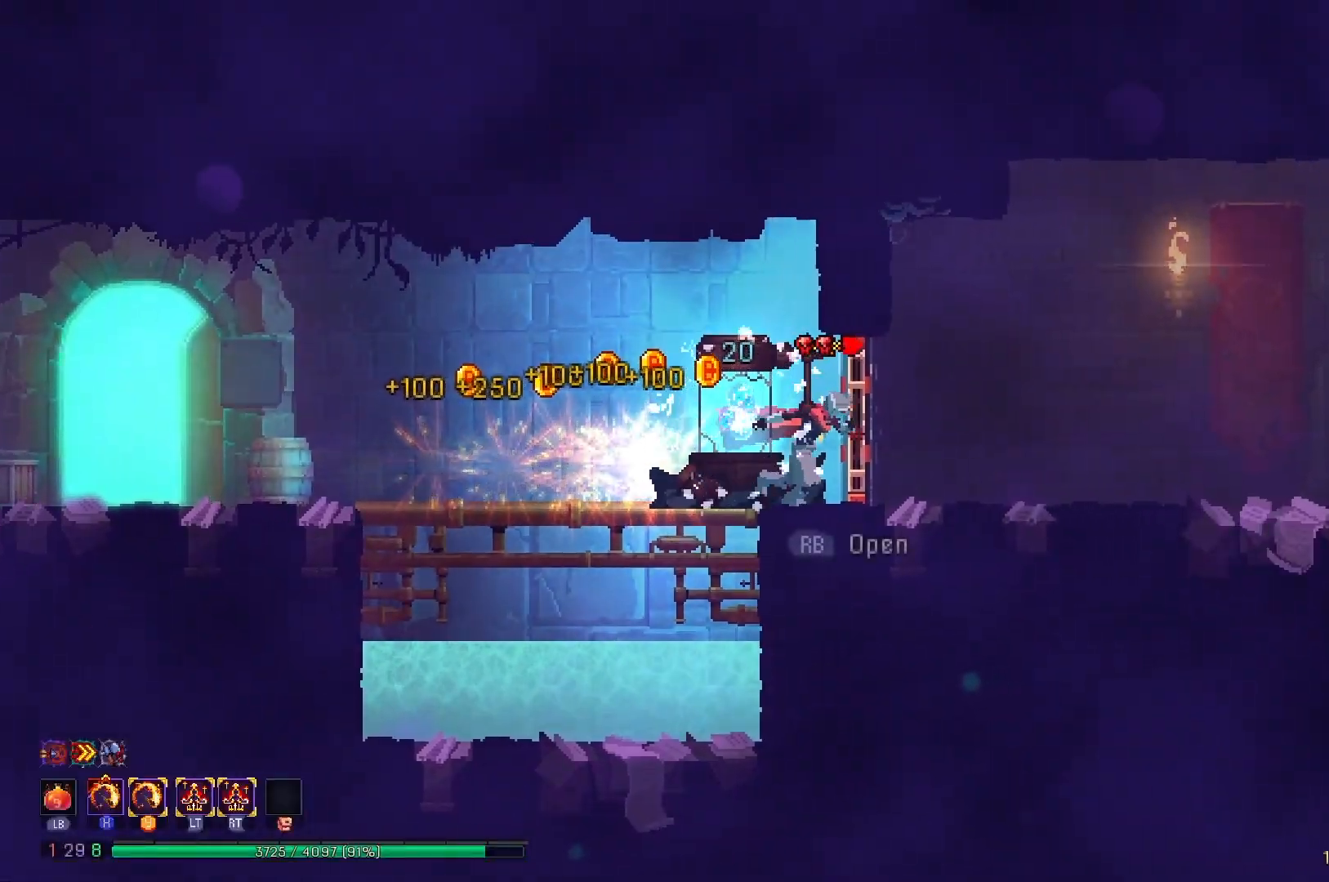
{"buttons": ["DPAD_RIGHT"], "right_stick": "center", "events": [[101, "R1", "up"], [151, "B", "down"], [251, "B", "up"], [317, "B", "down"], [434, "B", "up"]]}
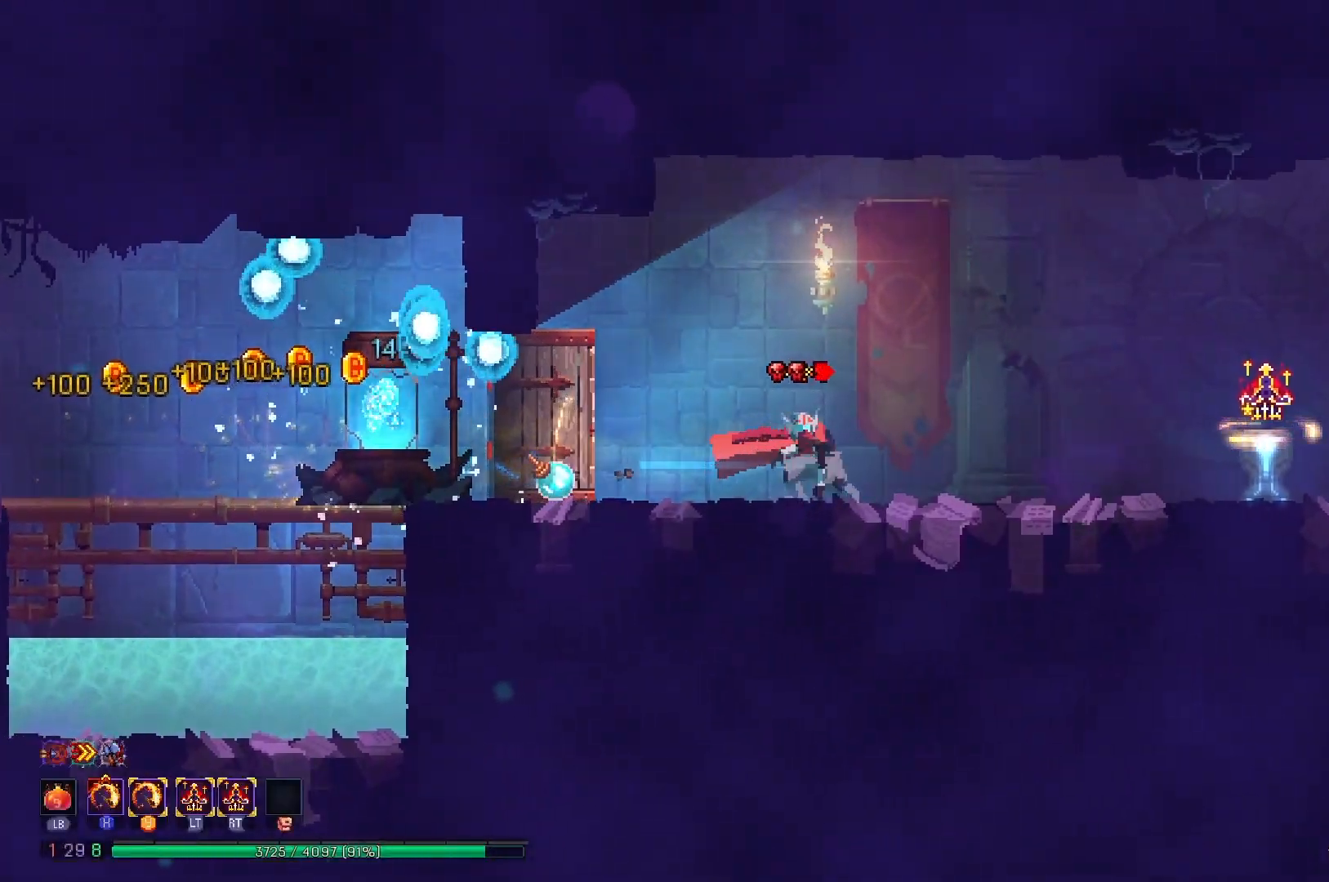
{"buttons": ["DPAD_RIGHT"], "right_stick": "center", "events": []}
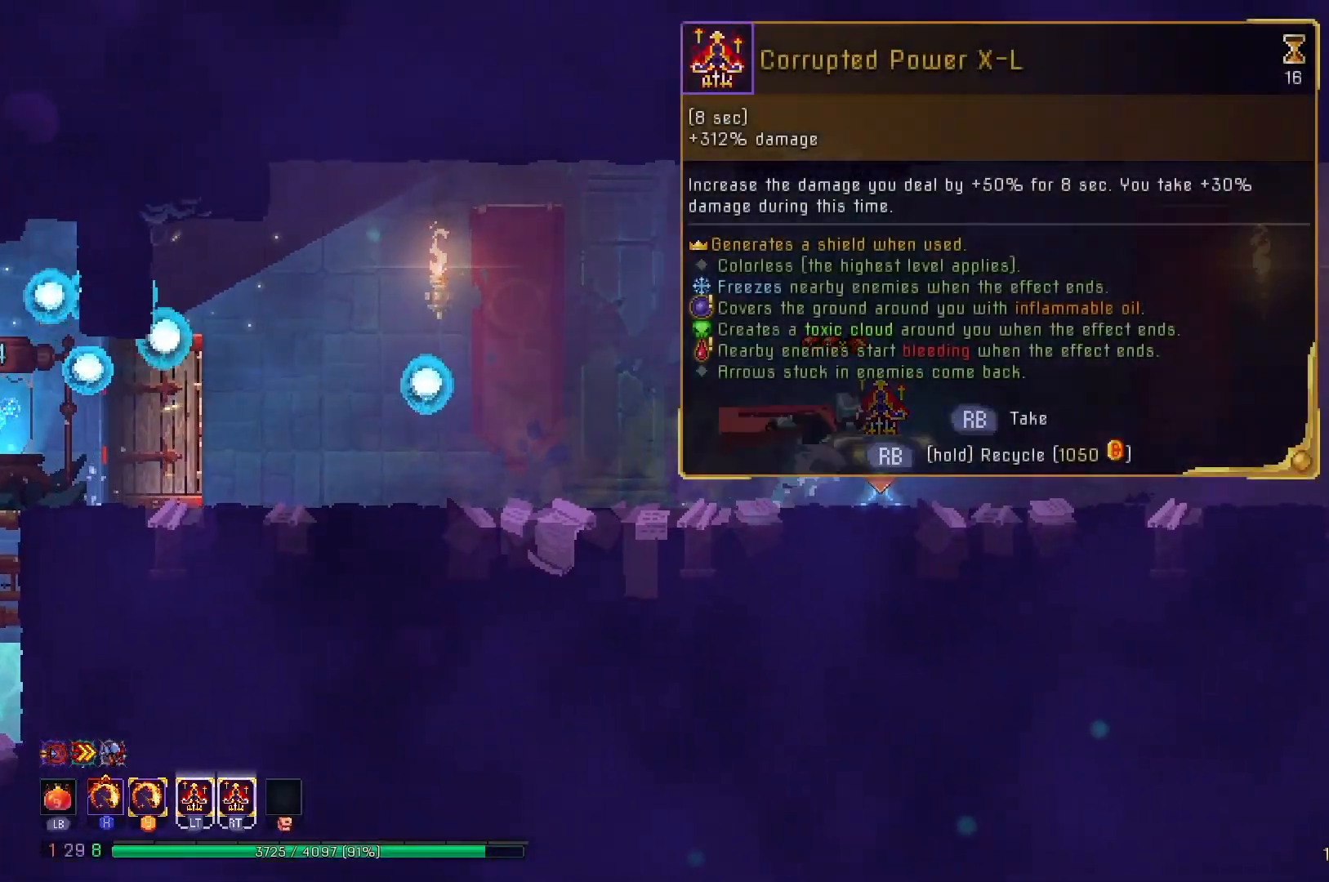
{"buttons": [], "right_stick": "center", "events": [[84, "DPAD_RIGHT", "up"]]}
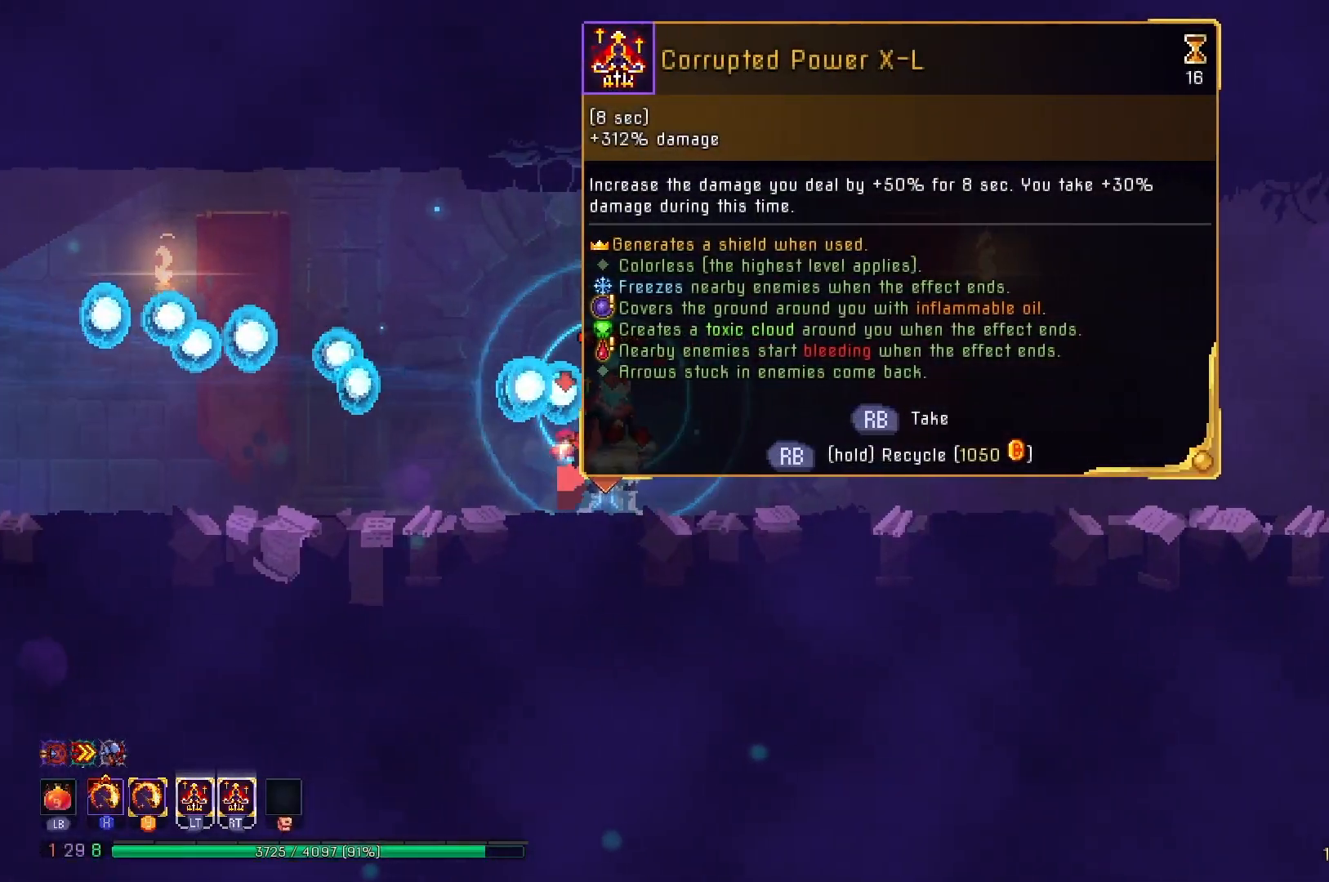
{"buttons": [], "right_stick": "center", "events": []}
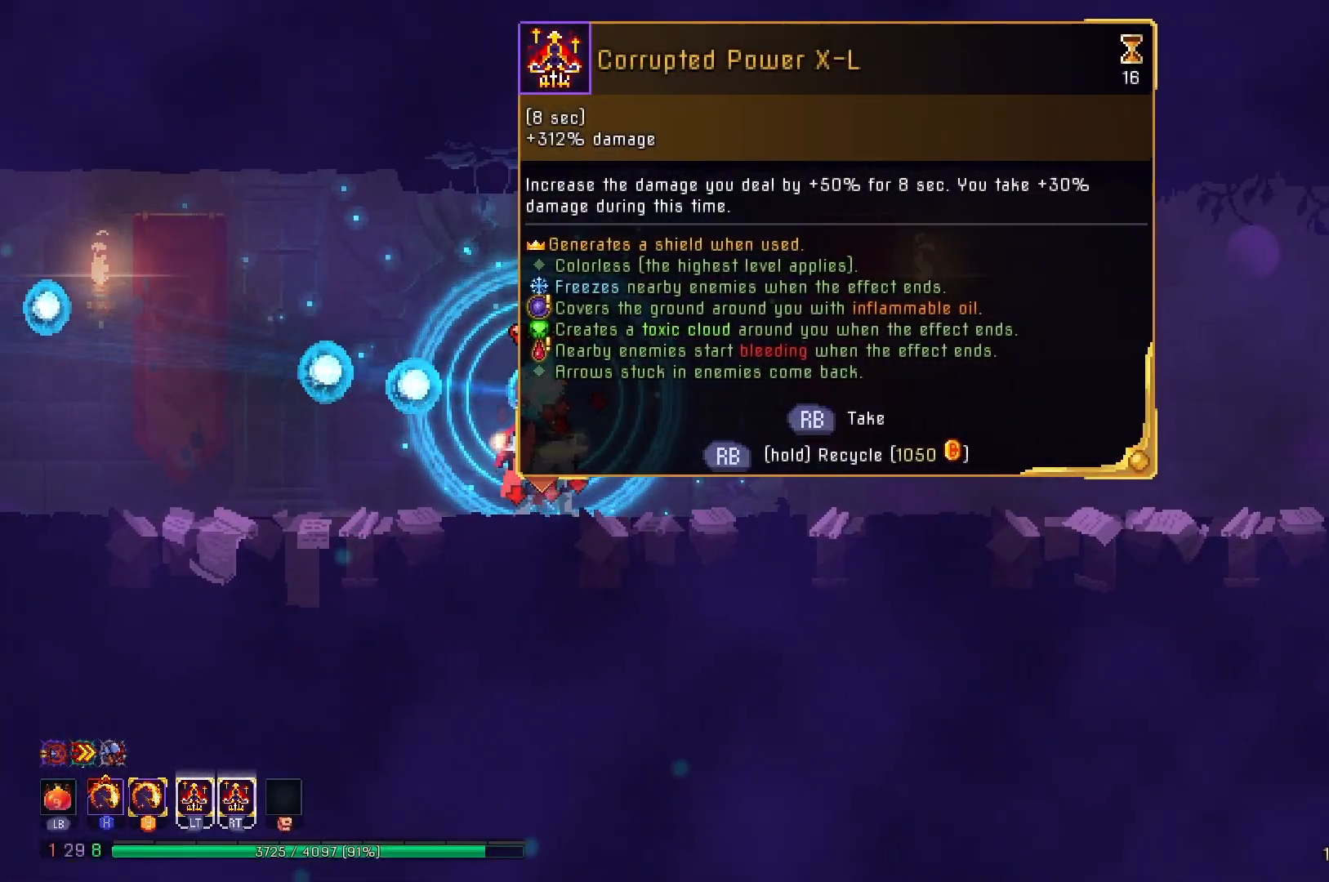
{"buttons": [], "right_stick": "center", "events": [[184, "R1", "down"], [334, "R1", "up"]]}
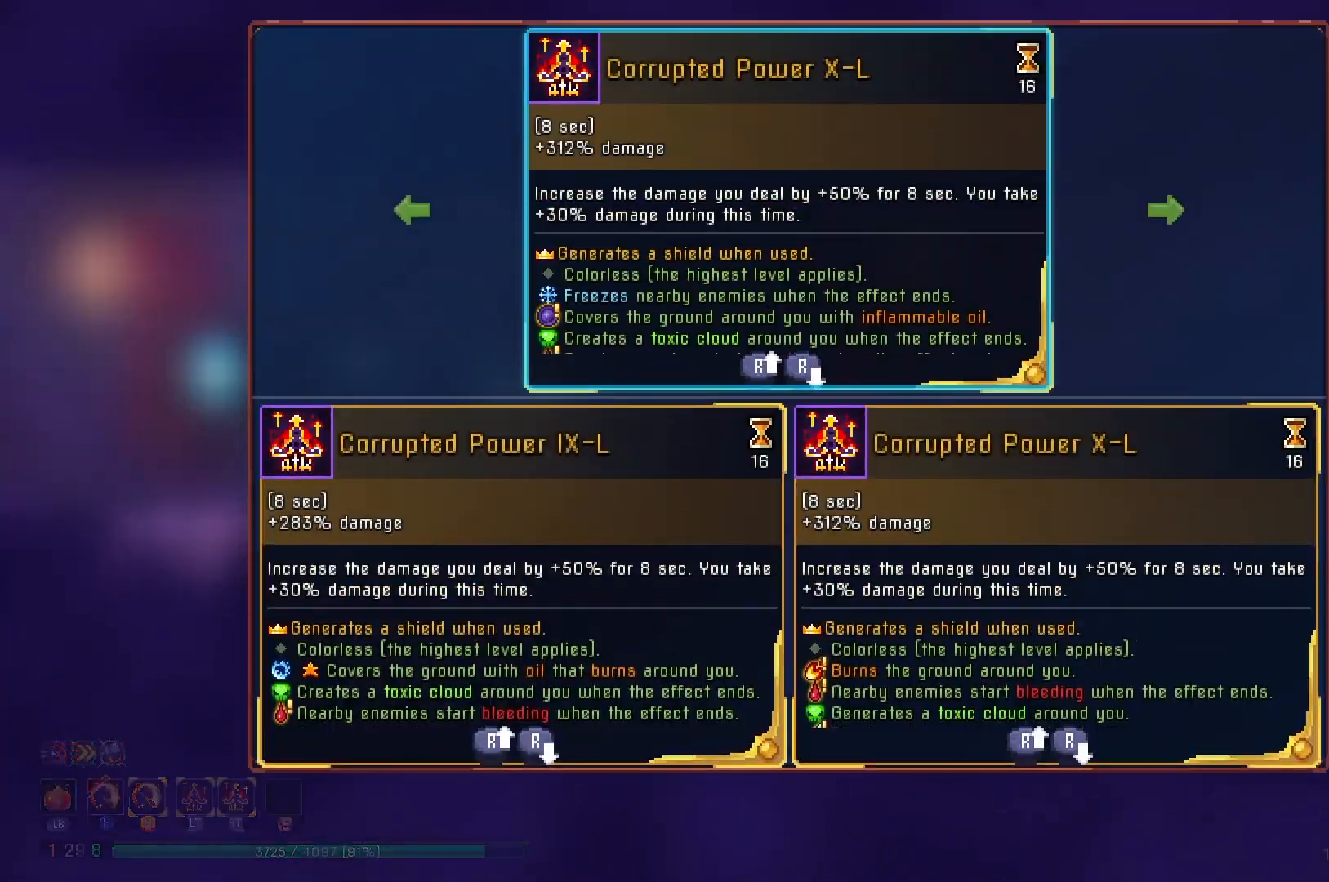
{"buttons": [], "right_stick": "center", "events": [[117, "right_stick", "down"], [500, "right_stick", "center"]]}
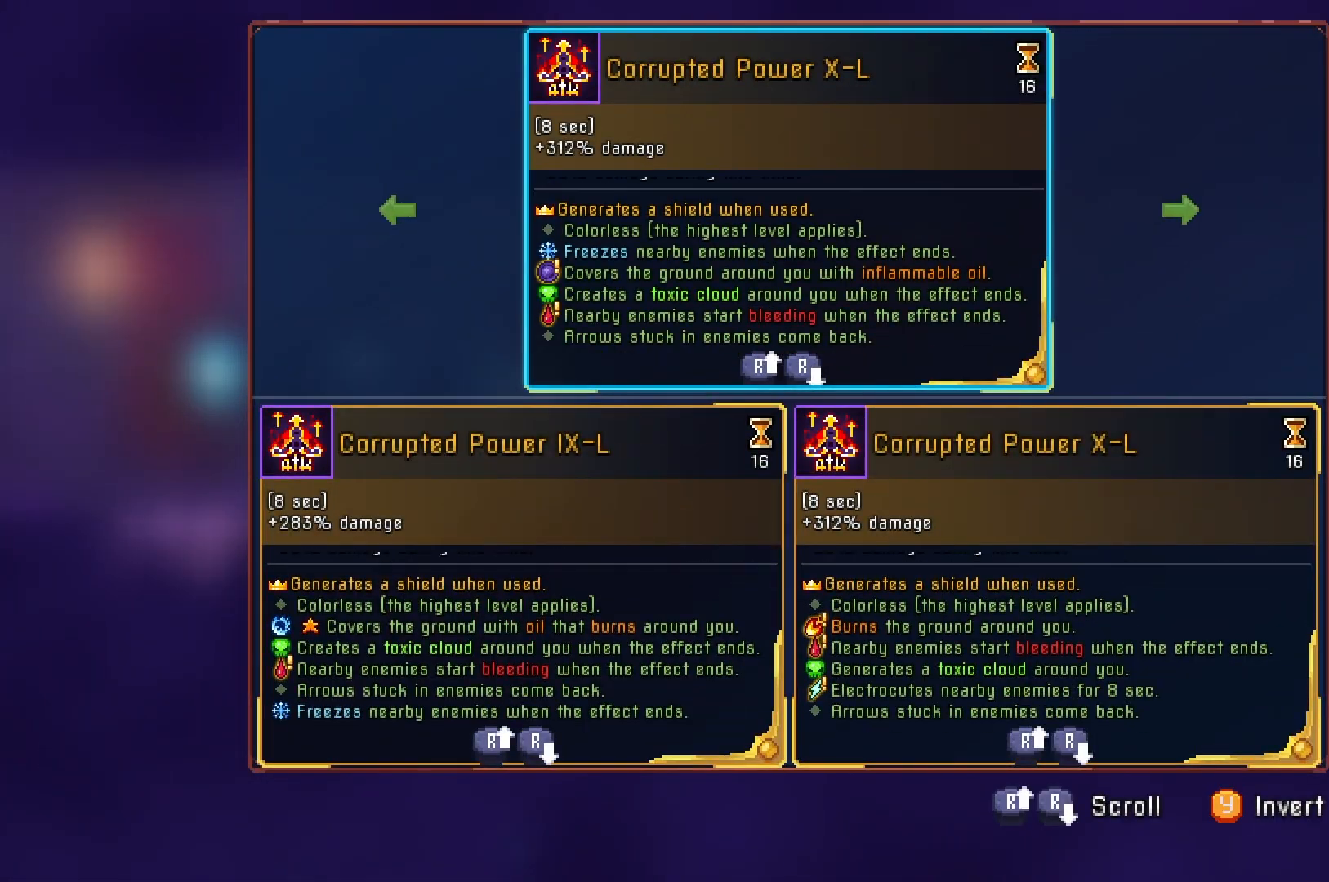
{"buttons": [], "right_stick": "center", "events": [[384, "B", "down"], [468, "B", "up"]]}
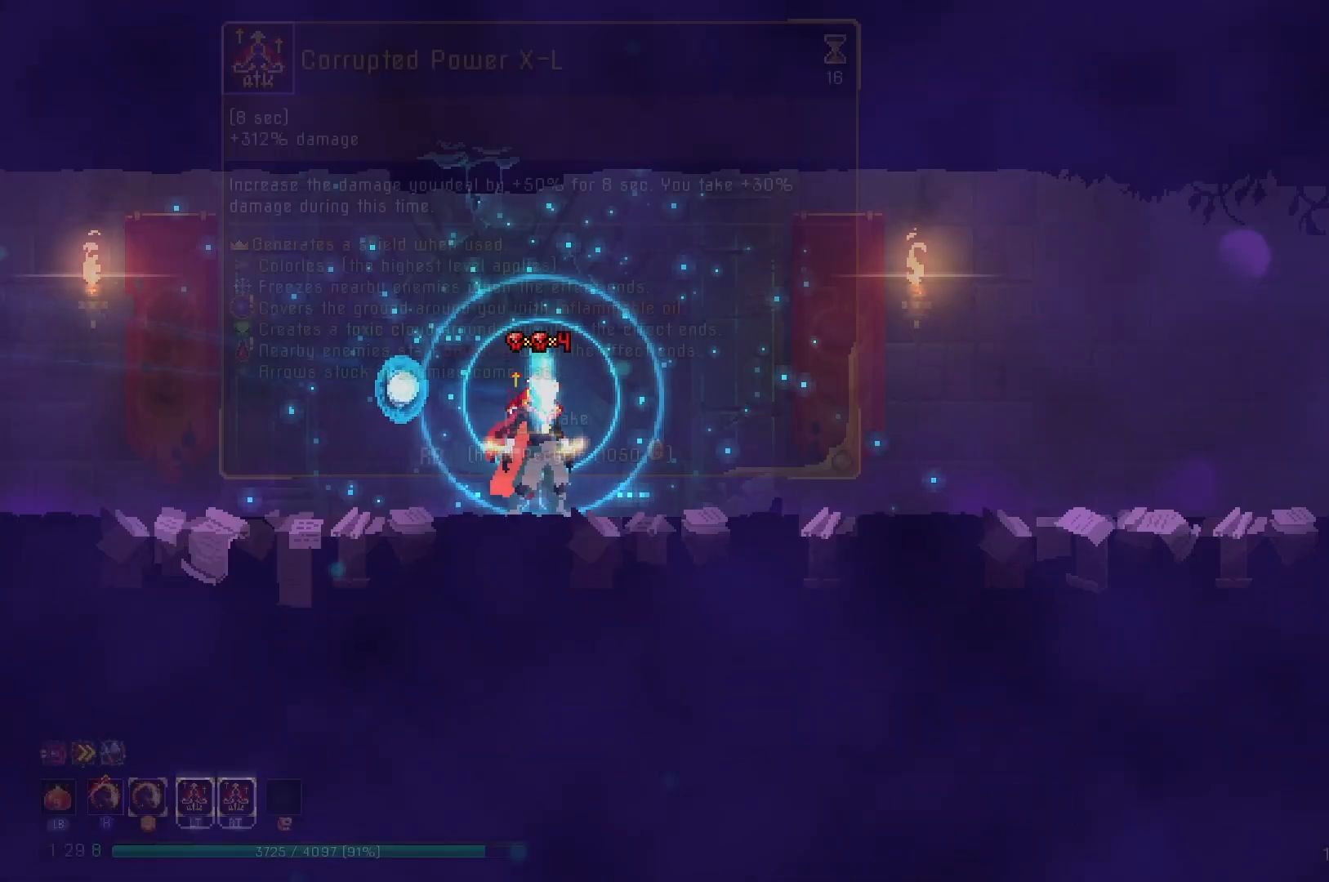
{"buttons": ["R1"], "right_stick": "center", "events": [[17, "R1", "down"]]}
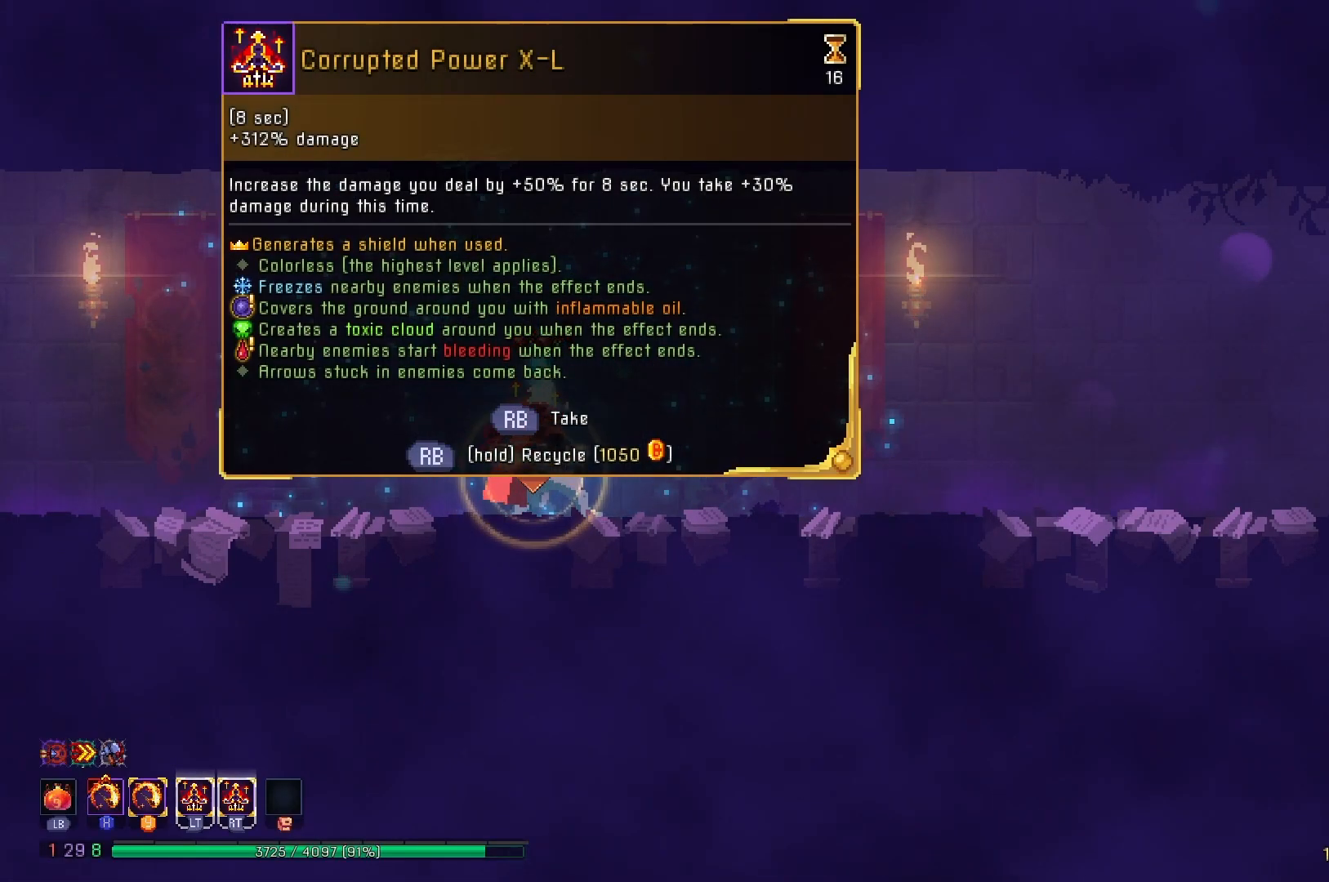
{"buttons": ["B", "DPAD_LEFT"], "right_stick": "center", "events": [[201, "DPAD_LEFT", "down"], [234, "R1", "up"], [334, "B", "down"], [418, "B", "up"], [501, "B", "down"]]}